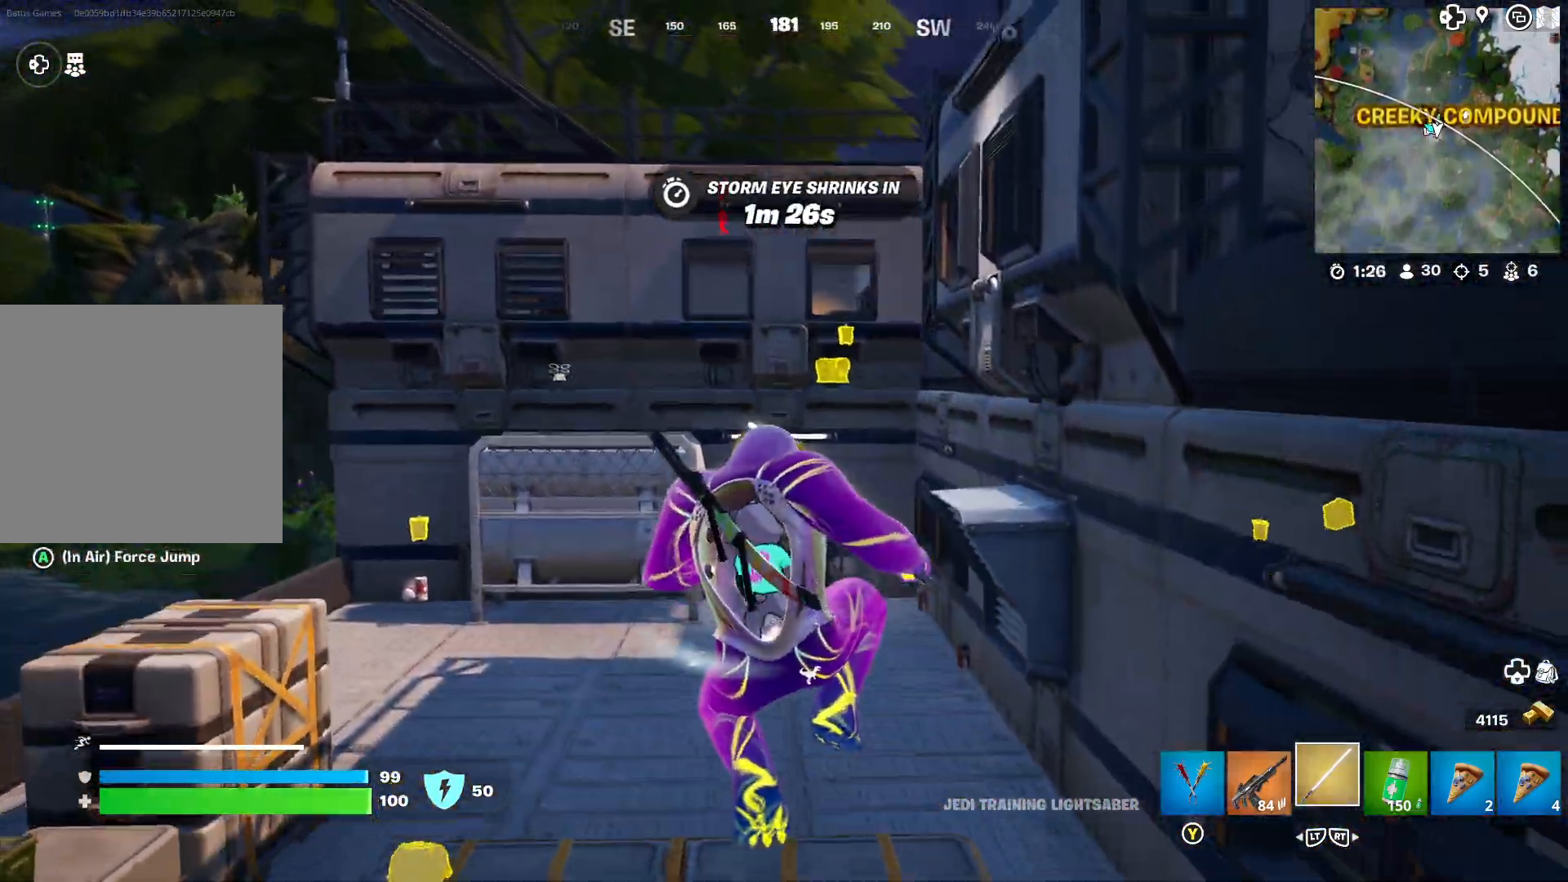
Gameplay with a controller (Xbox layout); each line is a JSON object with the inputs held at the frame after it. "events" lists button and stick changes between this image and that frame as [ms after this image, input, new state], when the widget could be followed in between.
{"buttons": [], "left_stick": "up", "right_stick": "center", "events": [[250, "left_stick", "up"]]}
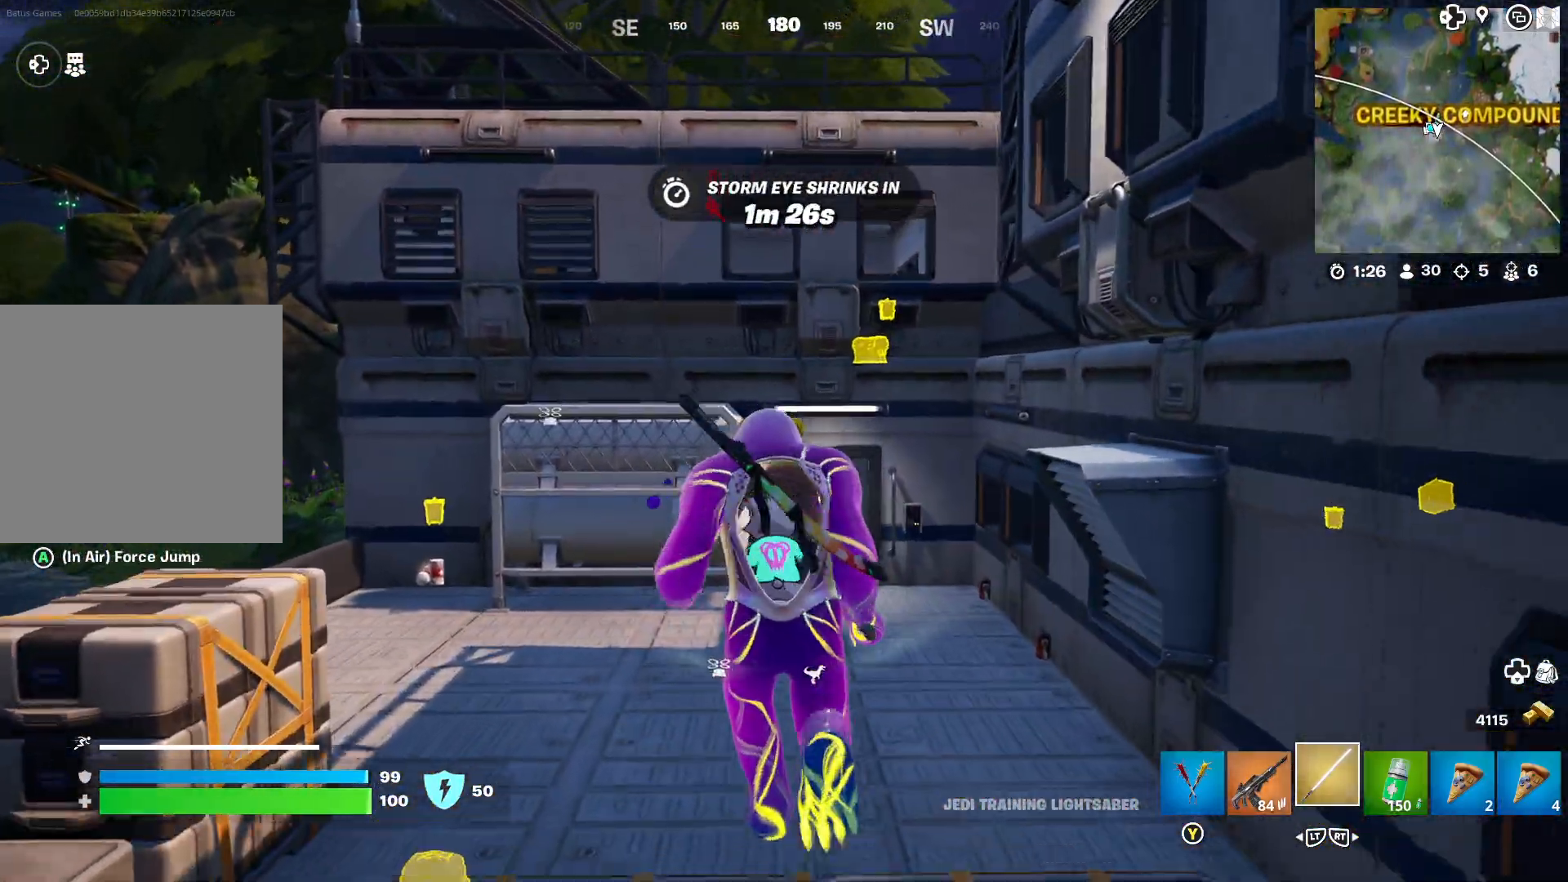
{"buttons": [], "left_stick": "up", "right_stick": "left", "events": [[100, "right_stick", "left"], [250, "right_stick", "center"], [417, "right_stick", "left"]]}
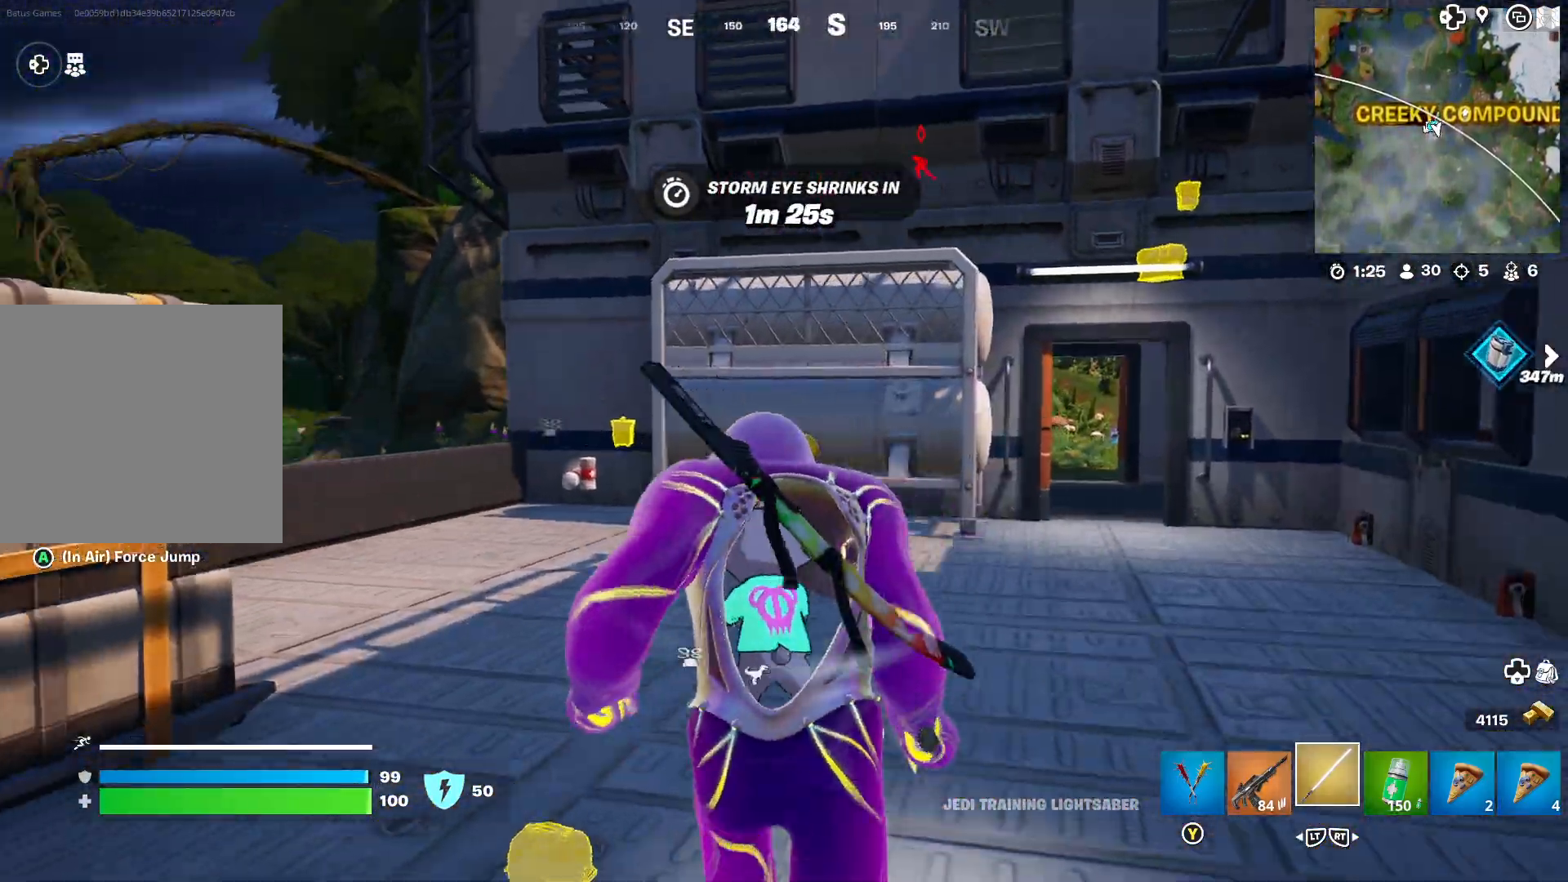
{"buttons": [], "left_stick": "up", "right_stick": "right", "events": [[83, "right_stick", "center"], [467, "right_stick", "right"]]}
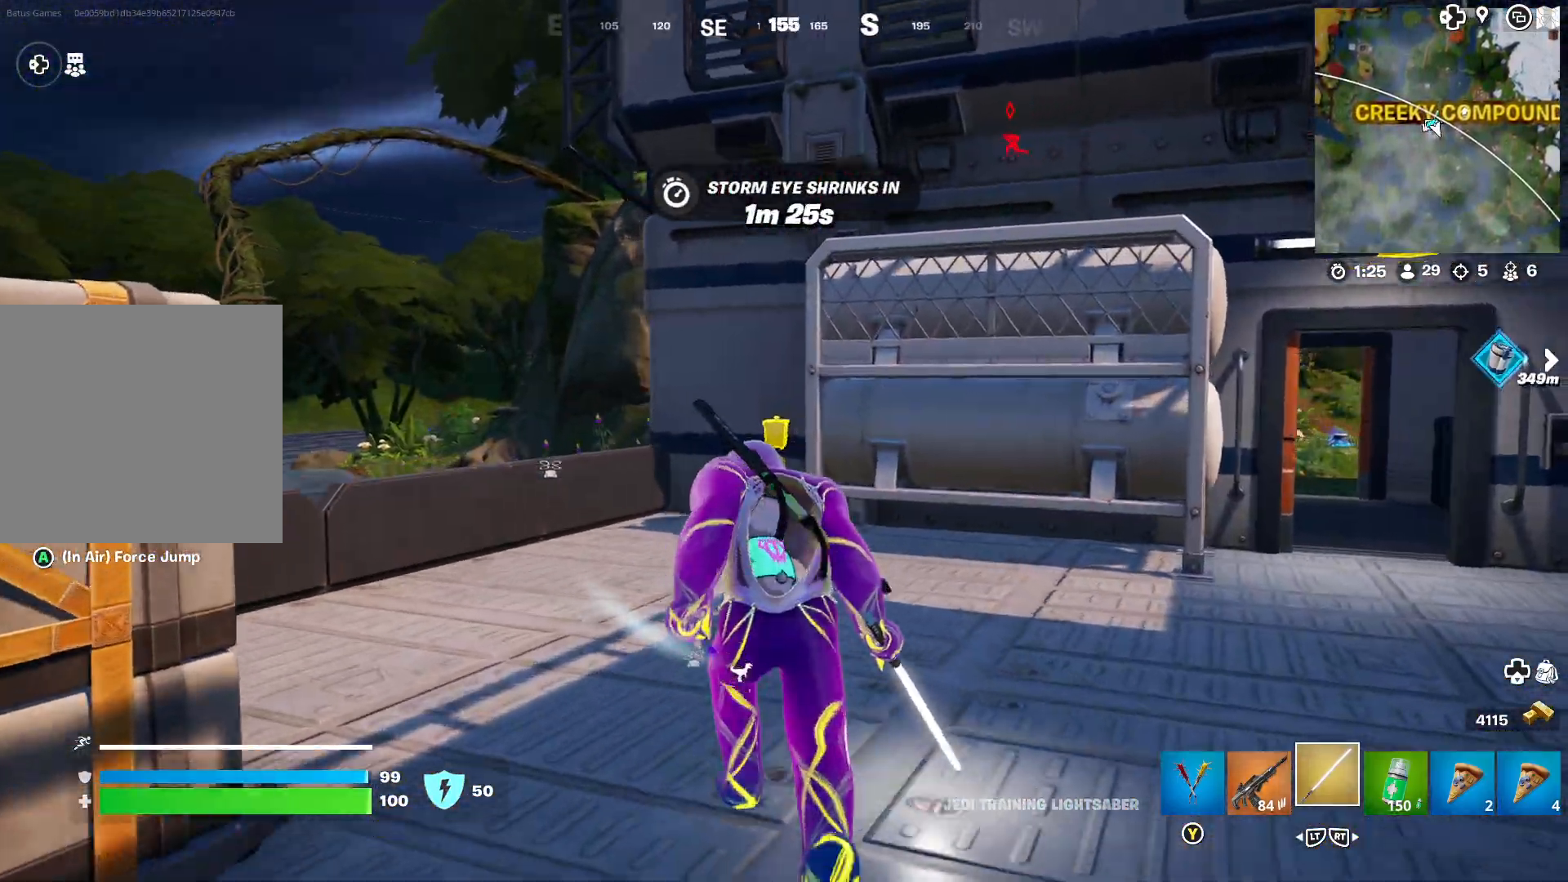
{"buttons": [], "left_stick": "up-right", "right_stick": "center", "events": [[100, "left_stick", "up-right"], [133, "right_stick", "center"], [217, "right_stick", "right"], [350, "right_stick", "center"]]}
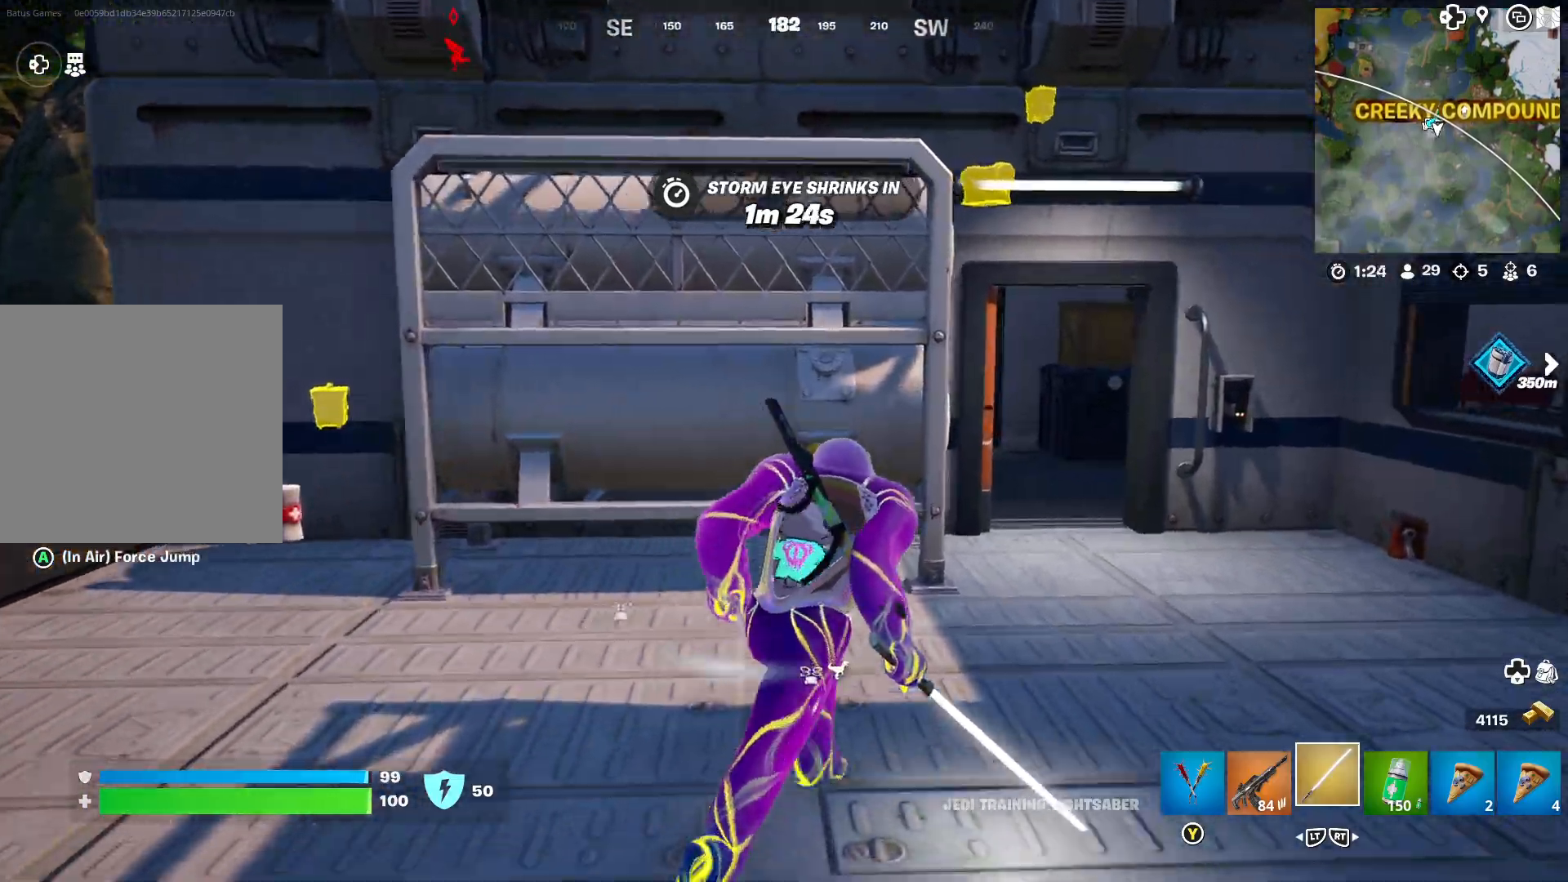
{"buttons": [], "left_stick": "up-right", "right_stick": "center", "events": [[33, "right_stick", "down"], [217, "right_stick", "center"]]}
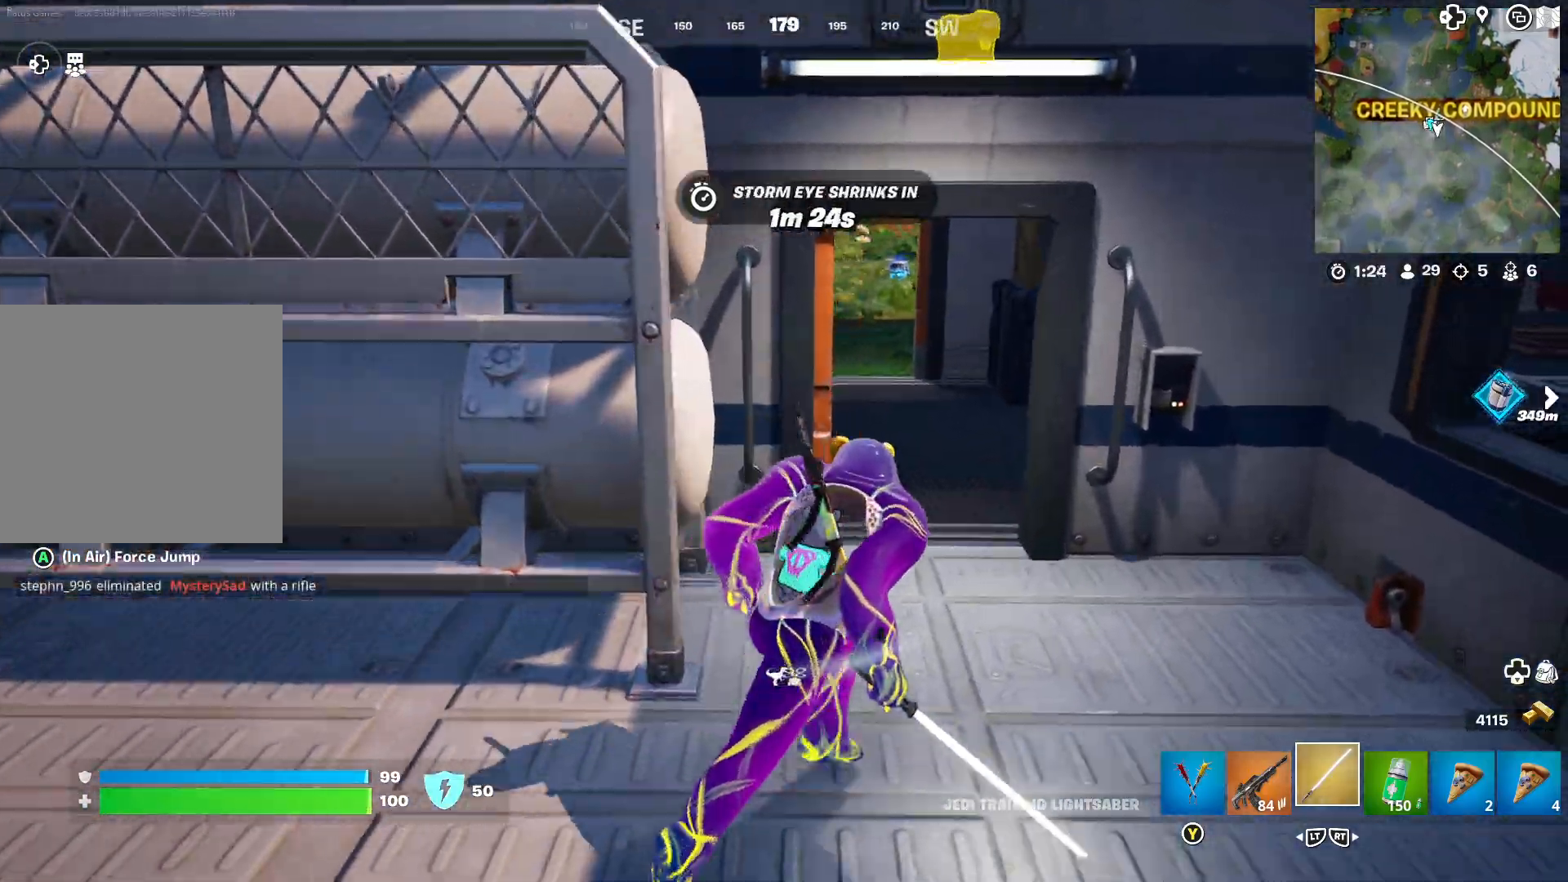
{"buttons": [], "left_stick": "up", "right_stick": "center", "events": [[383, "left_stick", "up"]]}
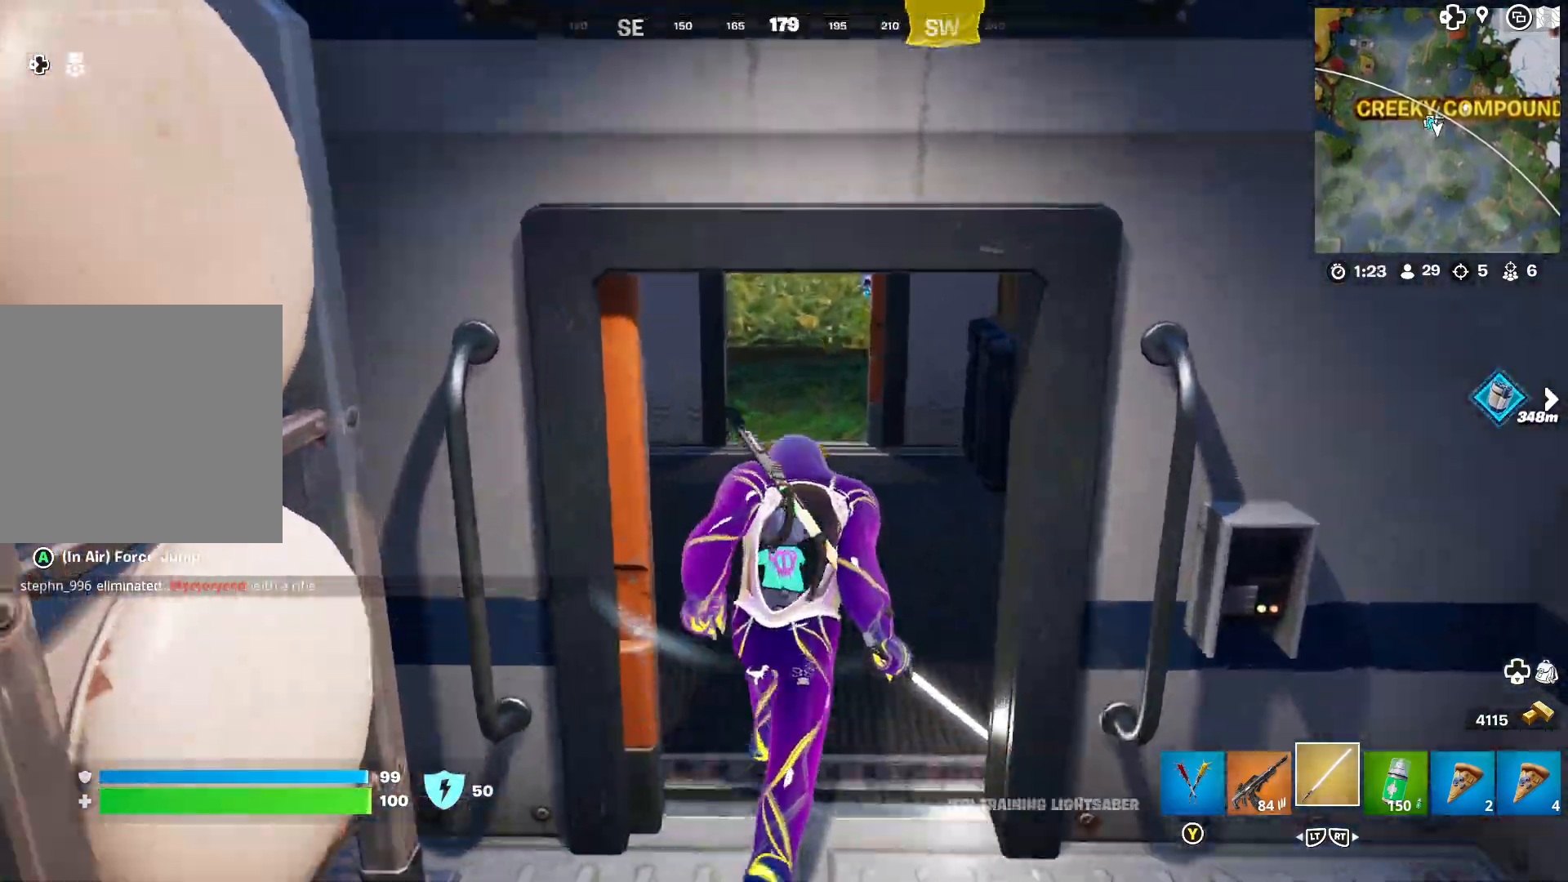
{"buttons": [], "left_stick": "up-left", "right_stick": "left", "events": [[450, "right_stick", "left"], [483, "left_stick", "up-left"]]}
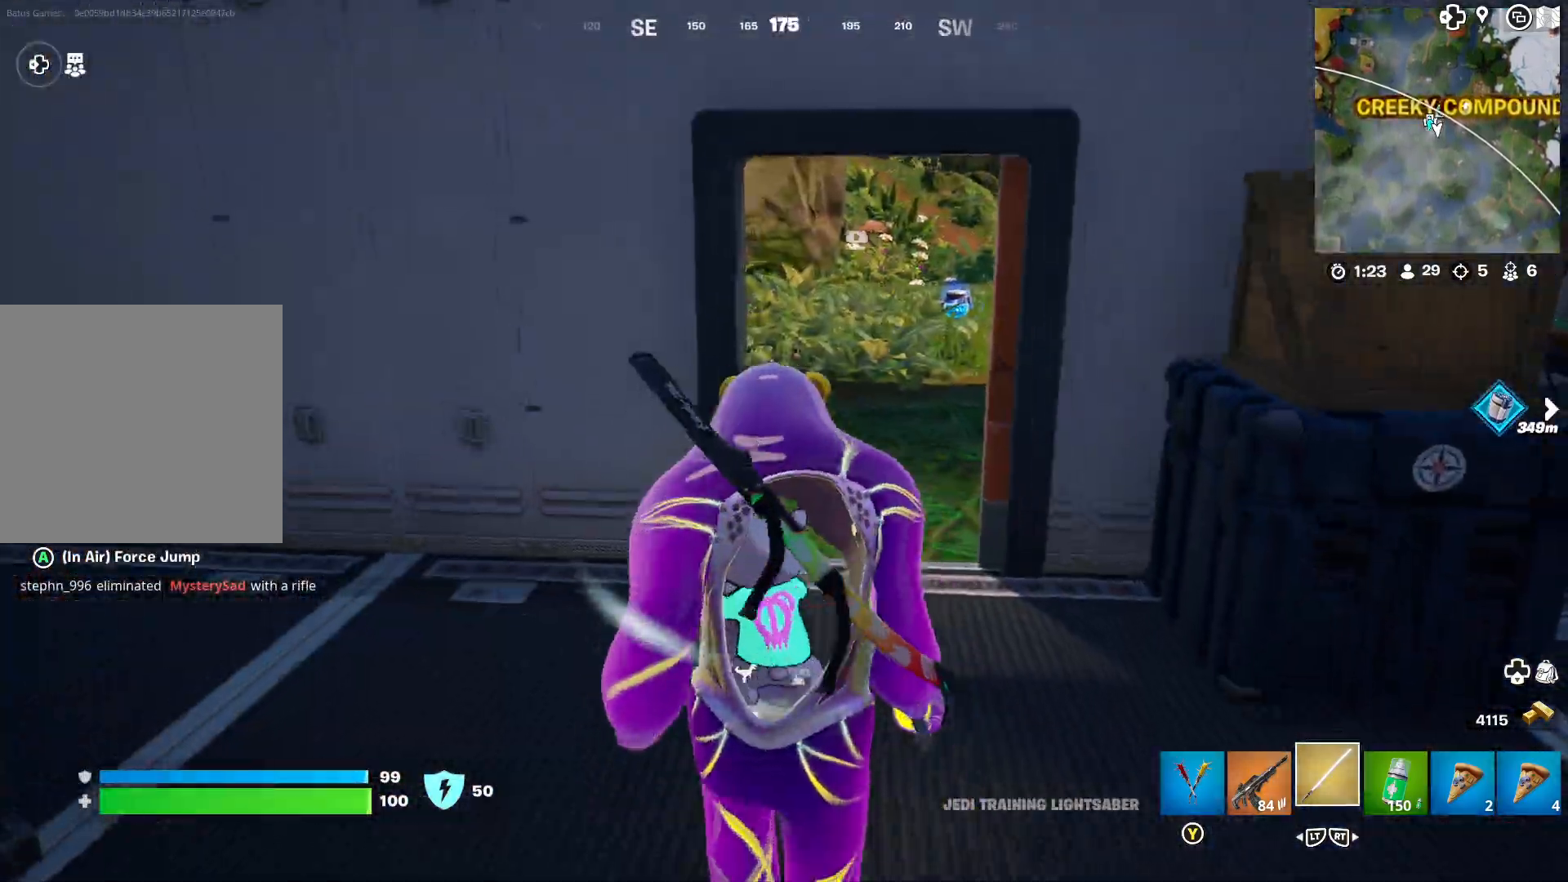
{"buttons": [], "left_stick": "up-right", "right_stick": "up", "events": [[17, "right_stick", "center"], [200, "left_stick", "up"], [300, "left_stick", "up-right"], [350, "right_stick", "up"]]}
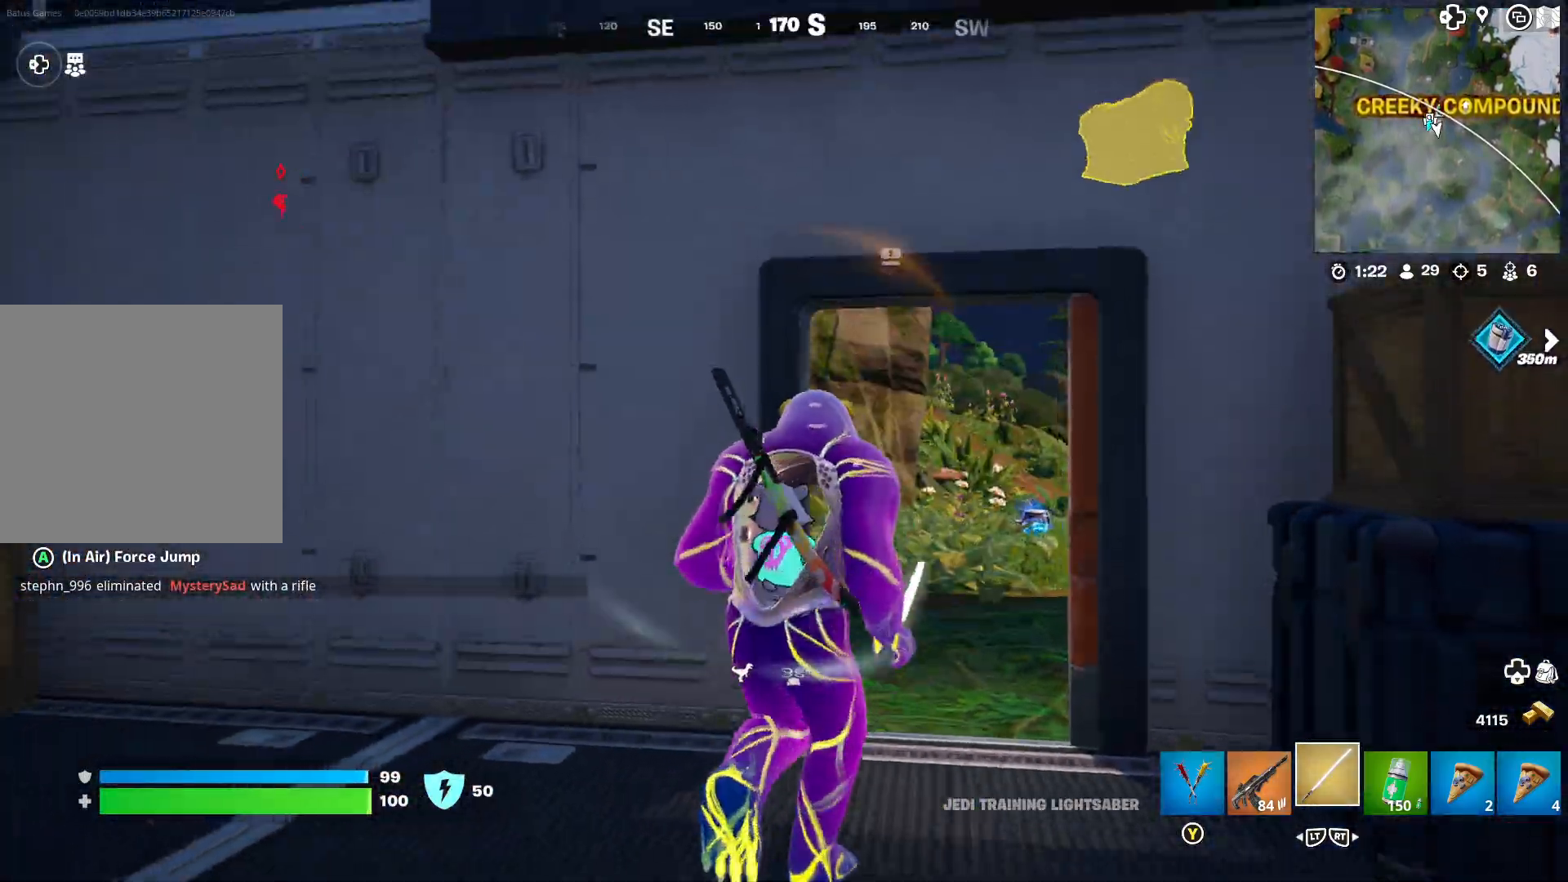
{"buttons": [], "left_stick": "up-right", "right_stick": "center", "events": [[17, "right_stick", "center"], [300, "right_stick", "left"], [467, "right_stick", "center"]]}
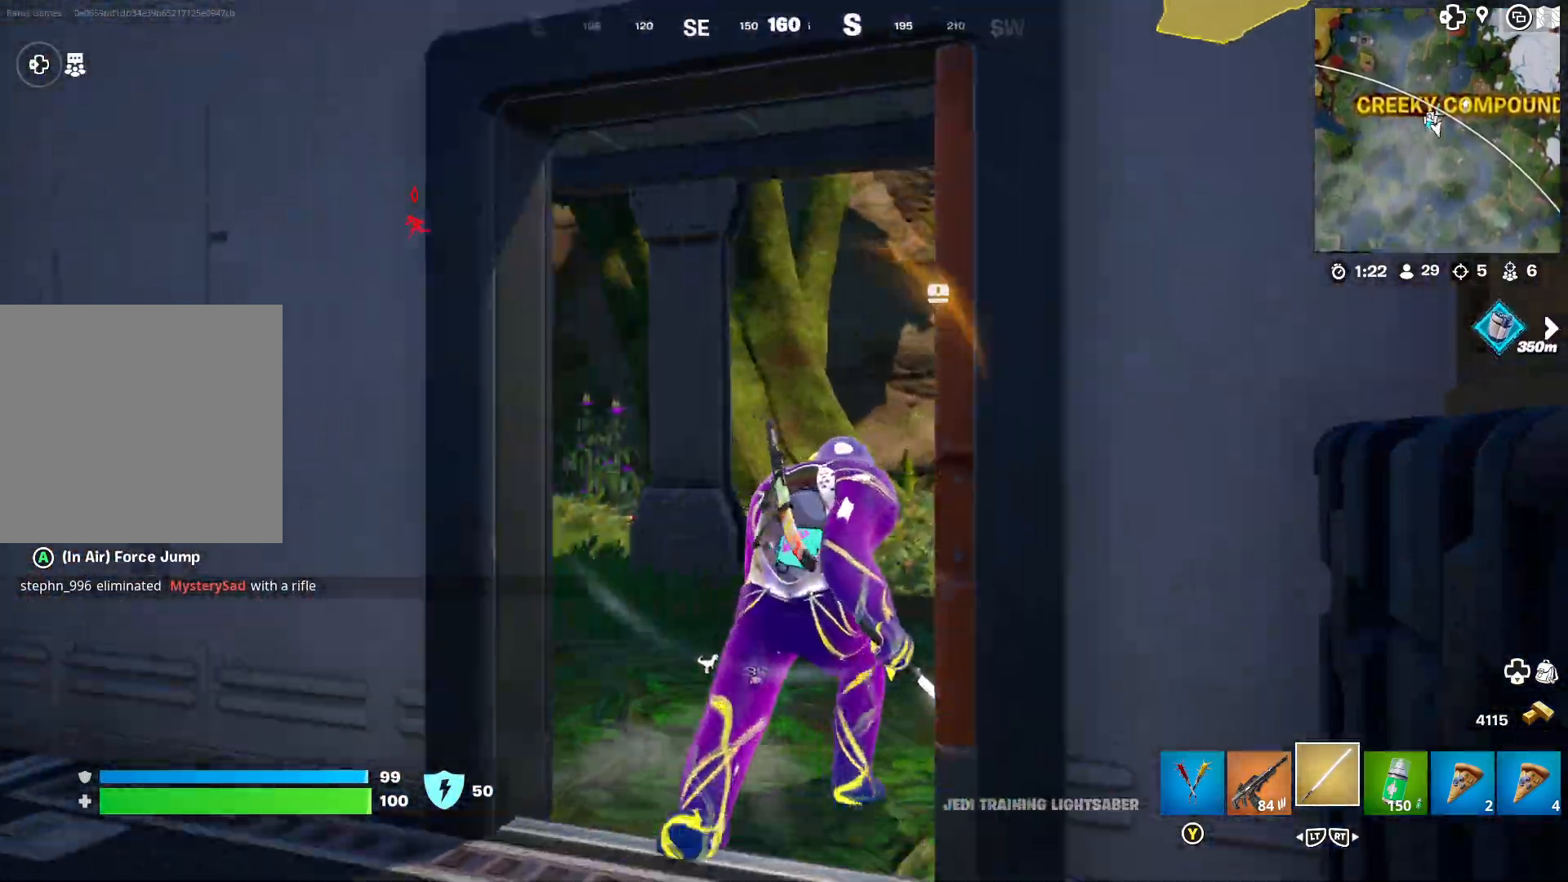
{"buttons": [], "left_stick": "up-right", "right_stick": "center", "events": []}
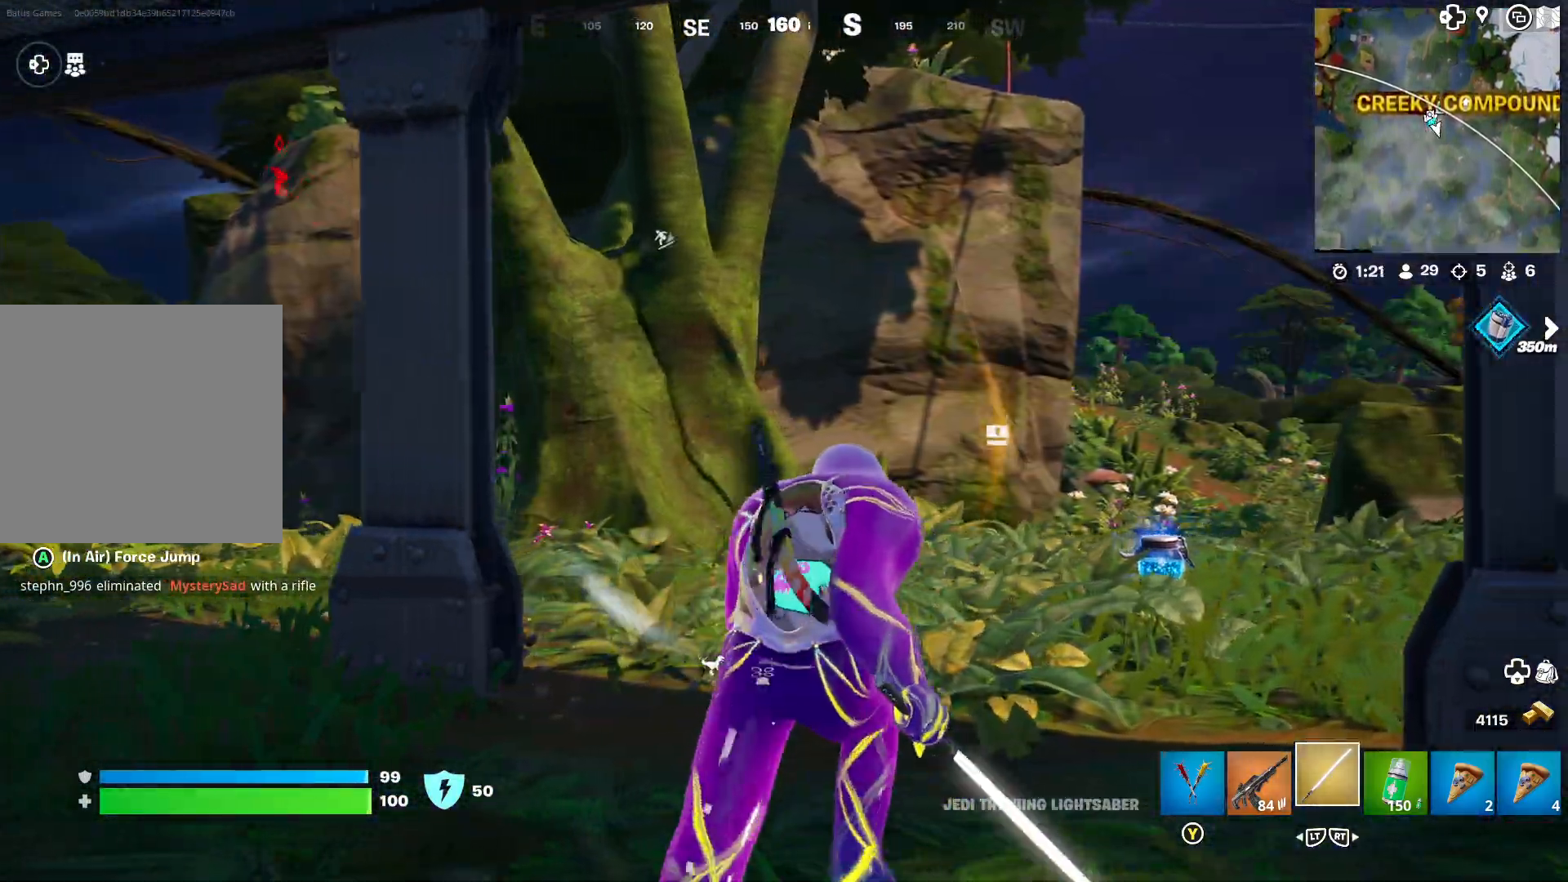
{"buttons": [], "left_stick": "up-left", "right_stick": "left", "events": [[367, "right_stick", "left"], [400, "left_stick", "up"], [500, "left_stick", "up-left"]]}
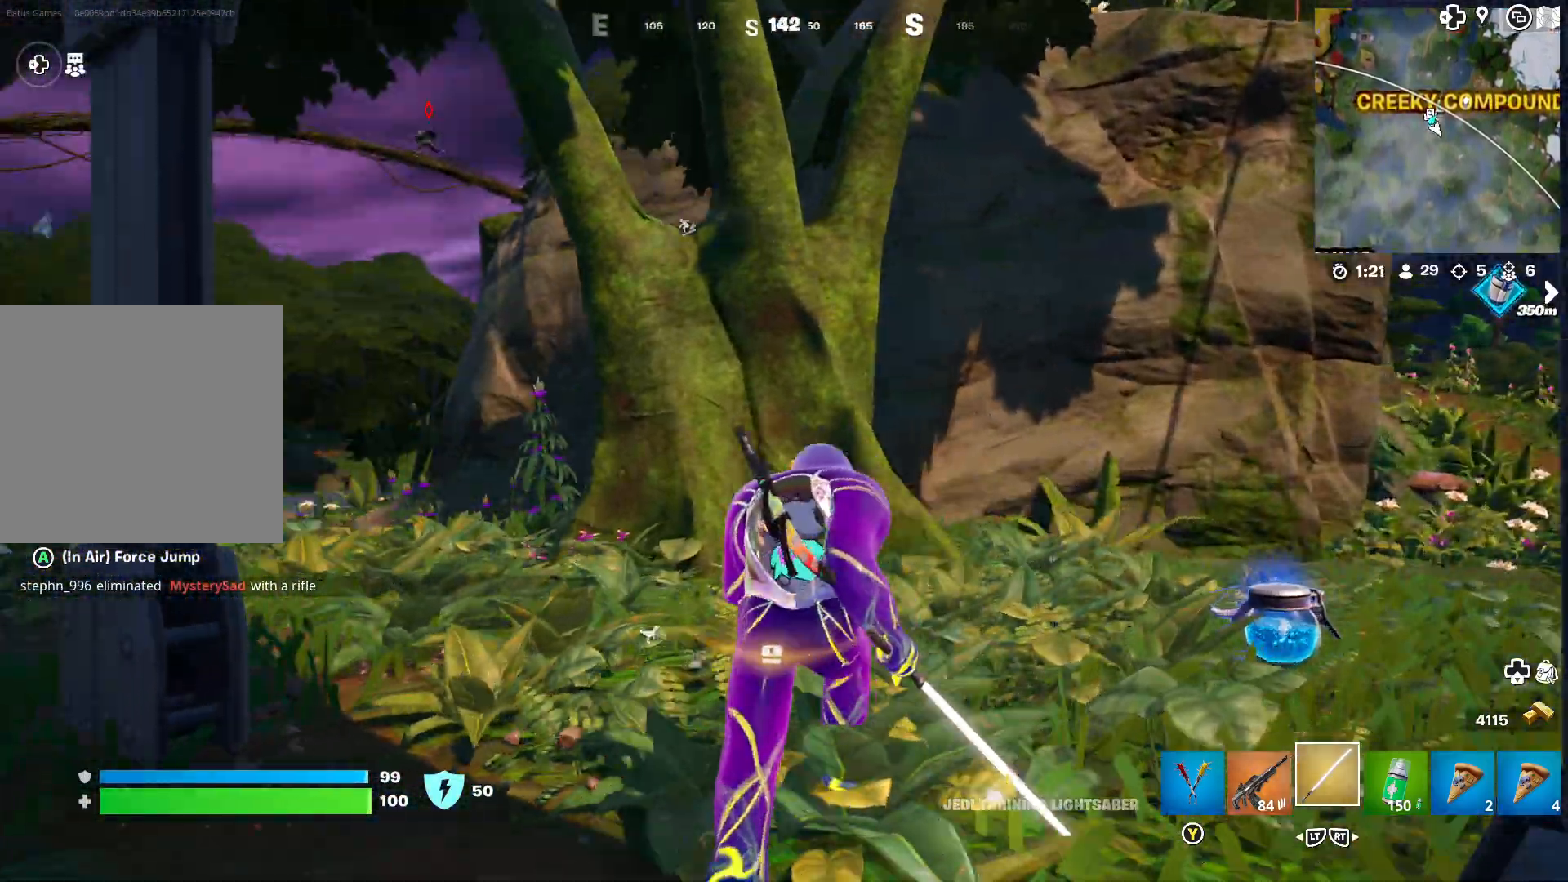
{"buttons": ["L2"], "left_stick": "up-left", "right_stick": "center", "events": [[50, "right_stick", "center"], [200, "right_stick", "left"], [383, "right_stick", "center"], [467, "L2", "down"]]}
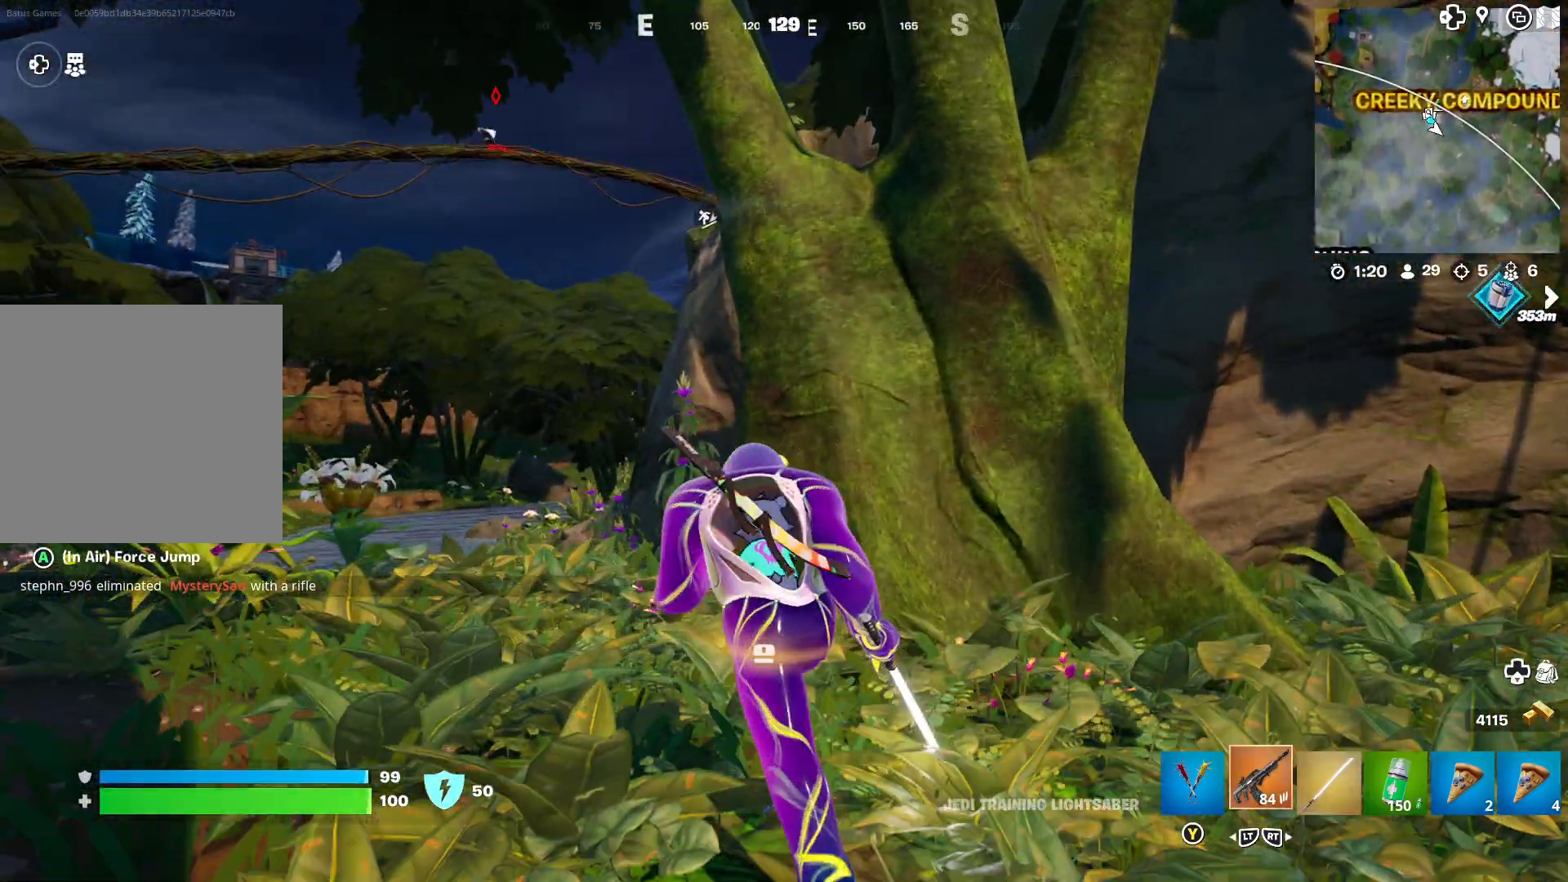
{"buttons": [], "left_stick": "up-left", "right_stick": "up-left", "events": [[67, "L2", "up"], [83, "right_stick", "left"], [183, "left_stick", "center"], [267, "right_stick", "center"], [317, "left_stick", "up-left"], [400, "right_stick", "up-left"]]}
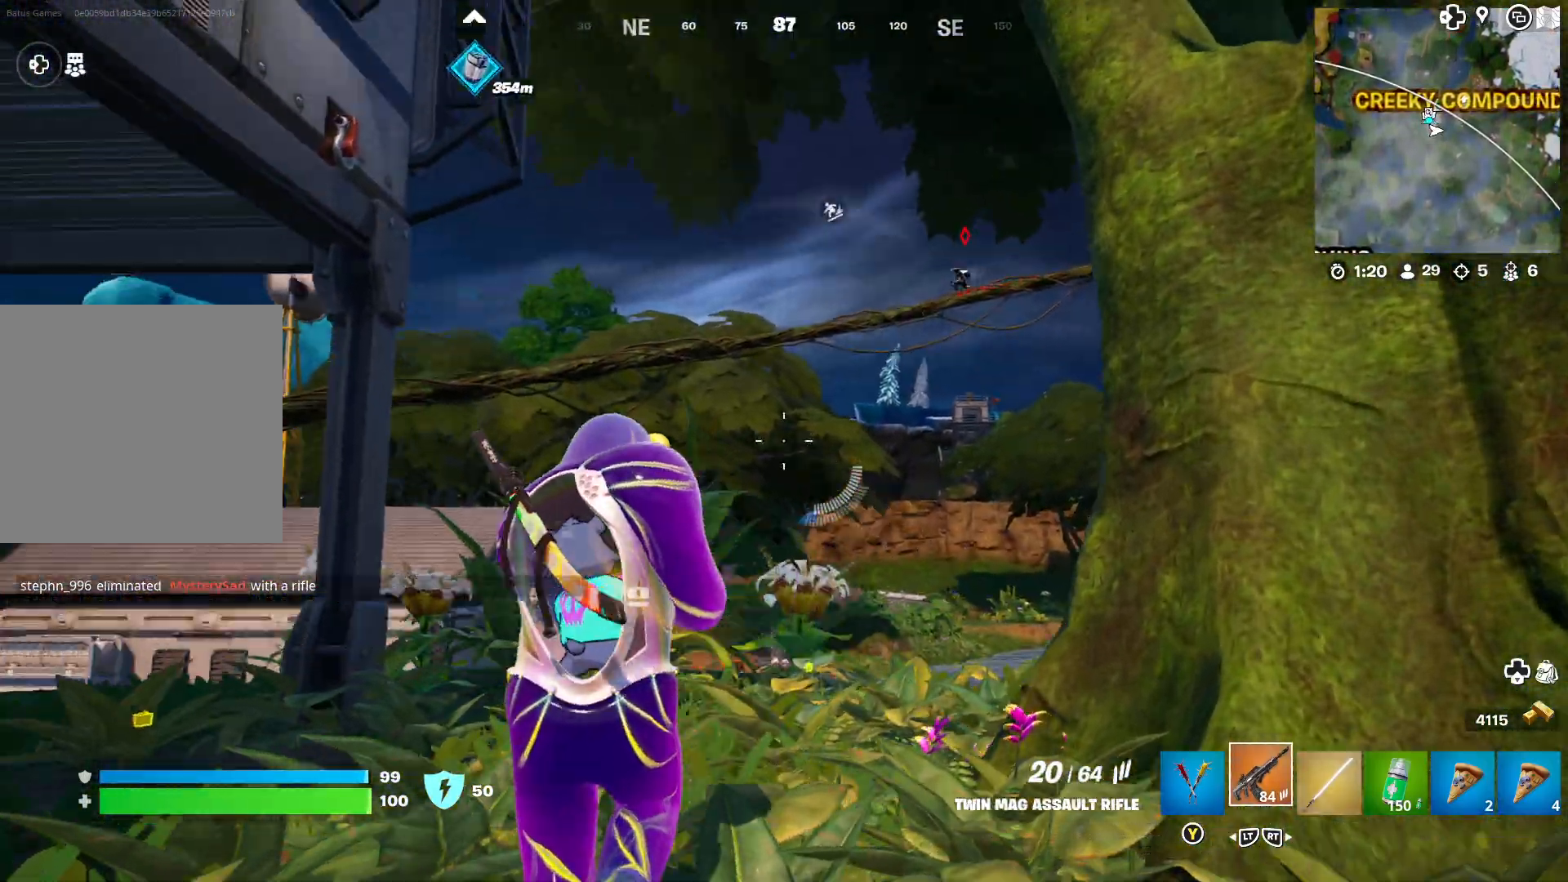
{"buttons": ["L1"], "left_stick": "center", "right_stick": "up-left", "events": [[83, "right_stick", "center"], [133, "right_stick", "right"], [217, "L1", "down"], [250, "right_stick", "center"], [350, "right_stick", "up-left"], [400, "left_stick", "center"]]}
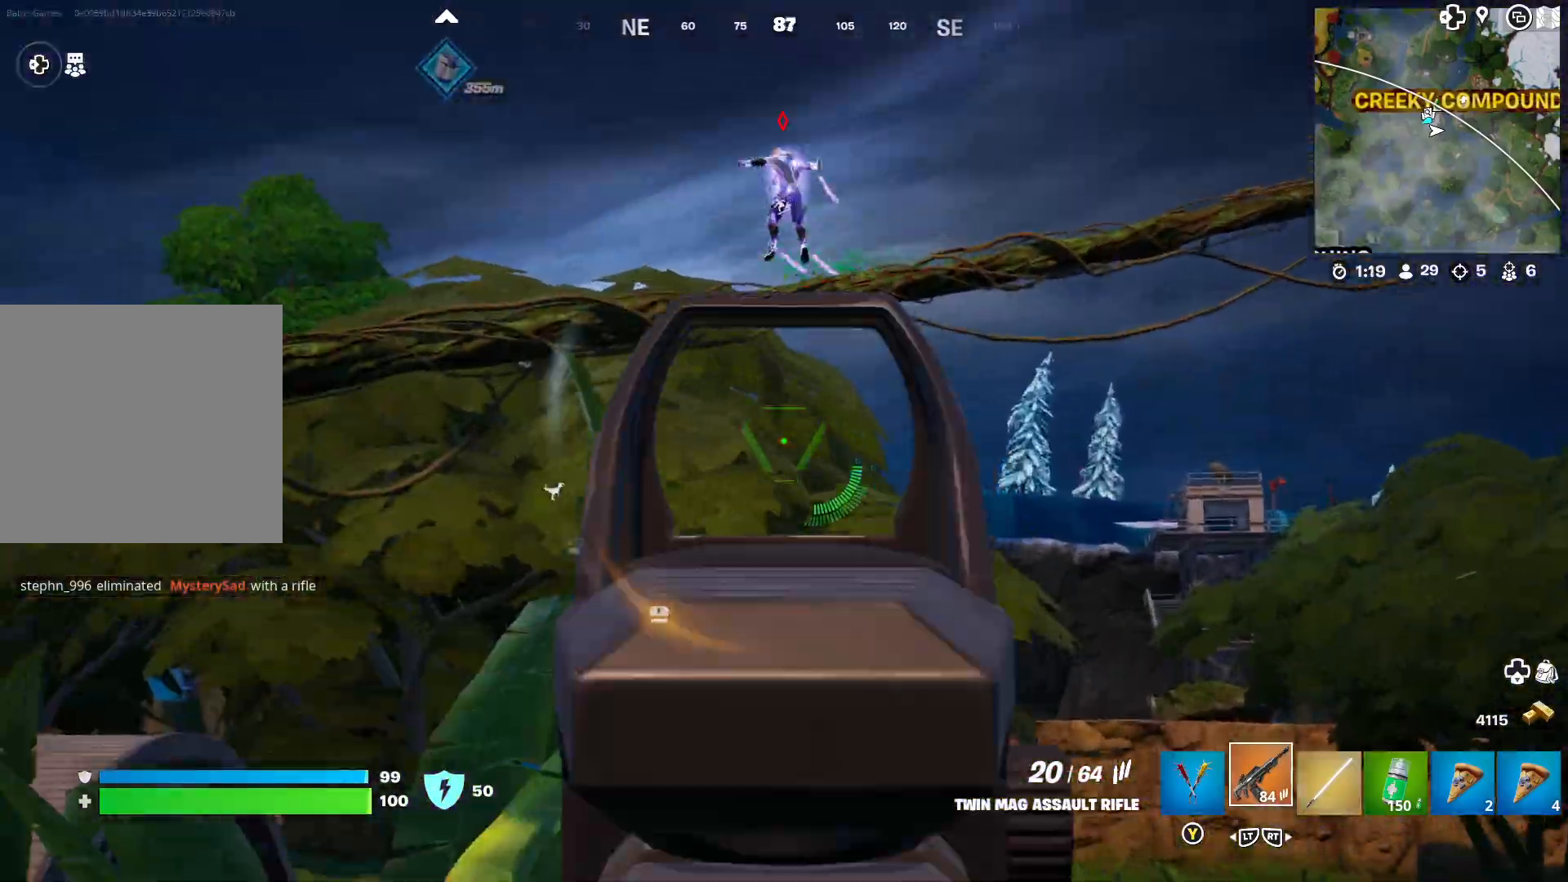
{"buttons": ["L1"], "left_stick": "down-right", "right_stick": "right", "events": [[33, "right_stick", "left"], [133, "R1", "down"], [133, "left_stick", "down"], [217, "left_stick", "center"], [367, "left_stick", "right"], [367, "right_stick", "right"], [467, "R1", "up"], [483, "left_stick", "down-right"]]}
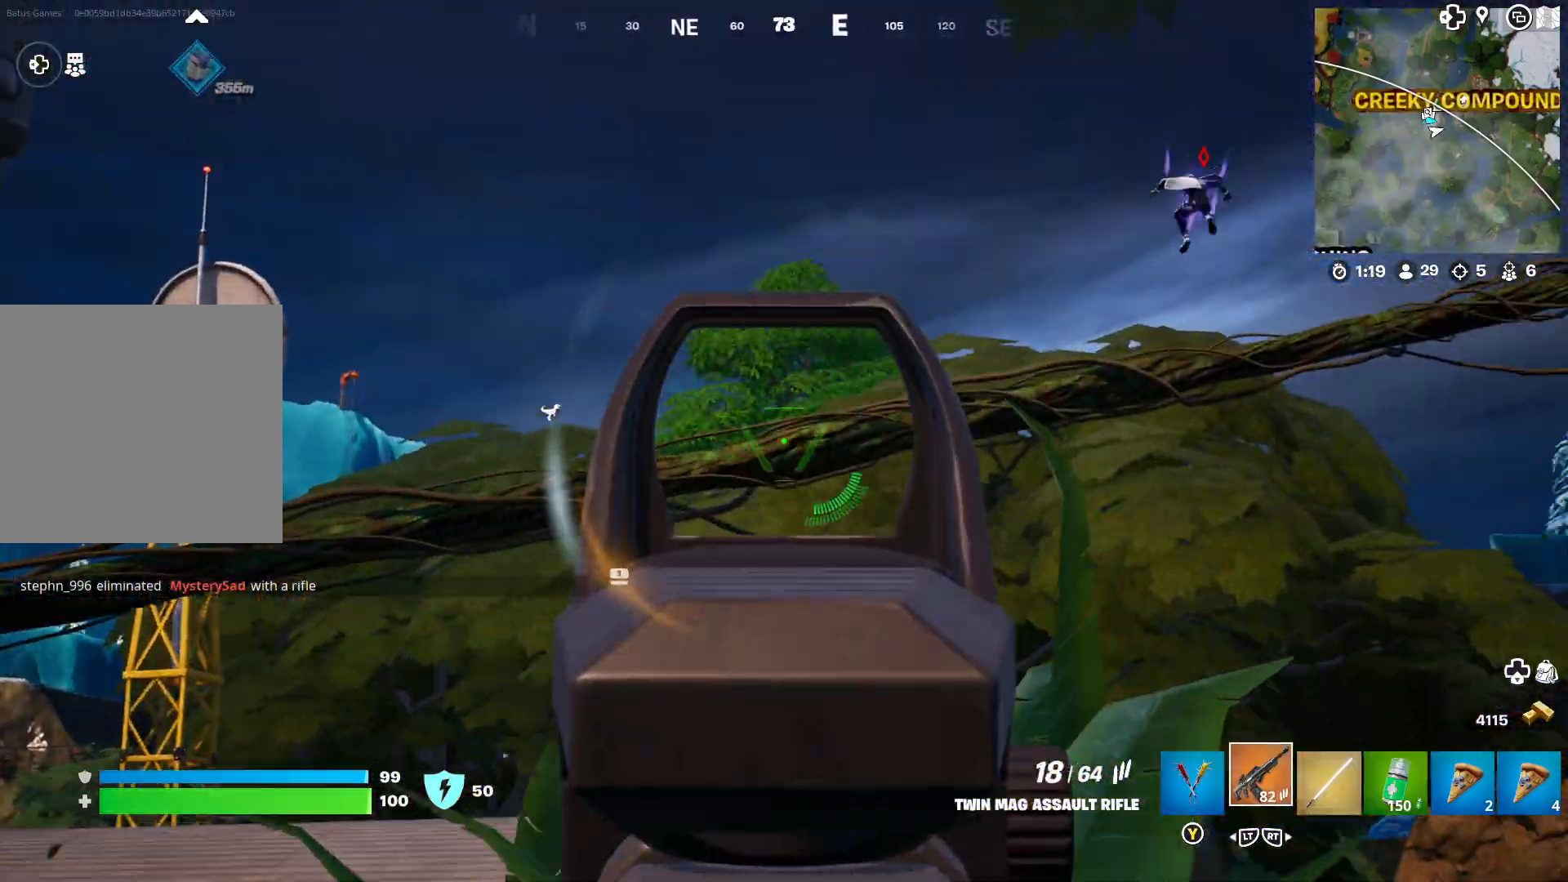
{"buttons": ["L1", "R1"], "left_stick": "center", "right_stick": "right", "events": [[33, "left_stick", "center"], [133, "right_stick", "down-right"], [167, "left_stick", "right"], [383, "R1", "down"], [400, "left_stick", "center"], [450, "right_stick", "right"]]}
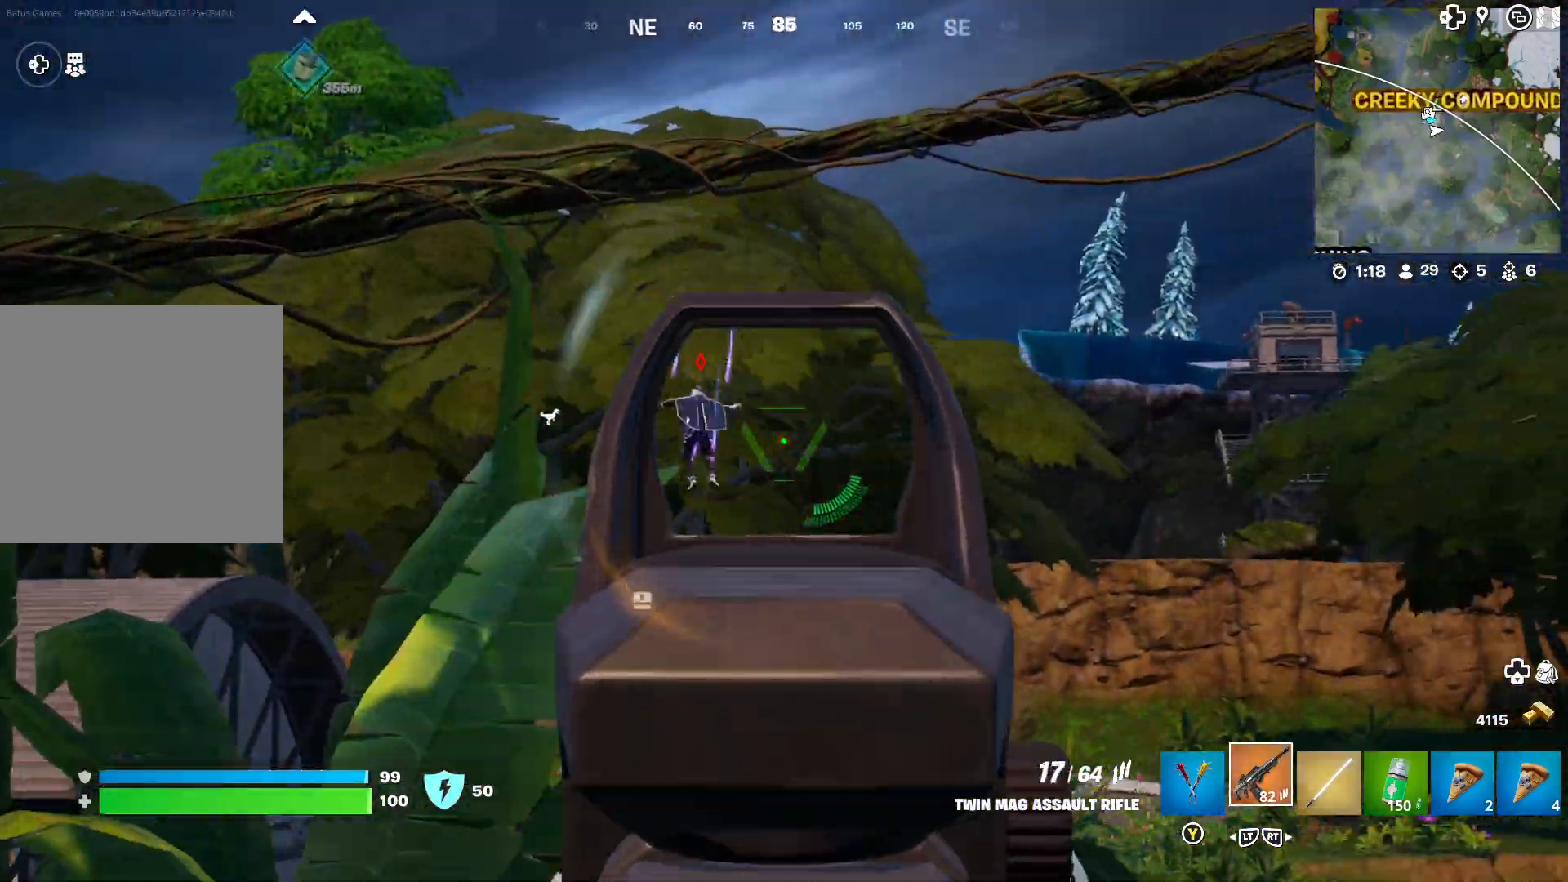
{"buttons": [], "left_stick": "center", "right_stick": "down", "events": [[100, "left_stick", "left"], [100, "right_stick", "down-left"], [200, "left_stick", "down-left"], [367, "left_stick", "center"], [400, "R1", "up"], [450, "L1", "up"], [450, "right_stick", "down"]]}
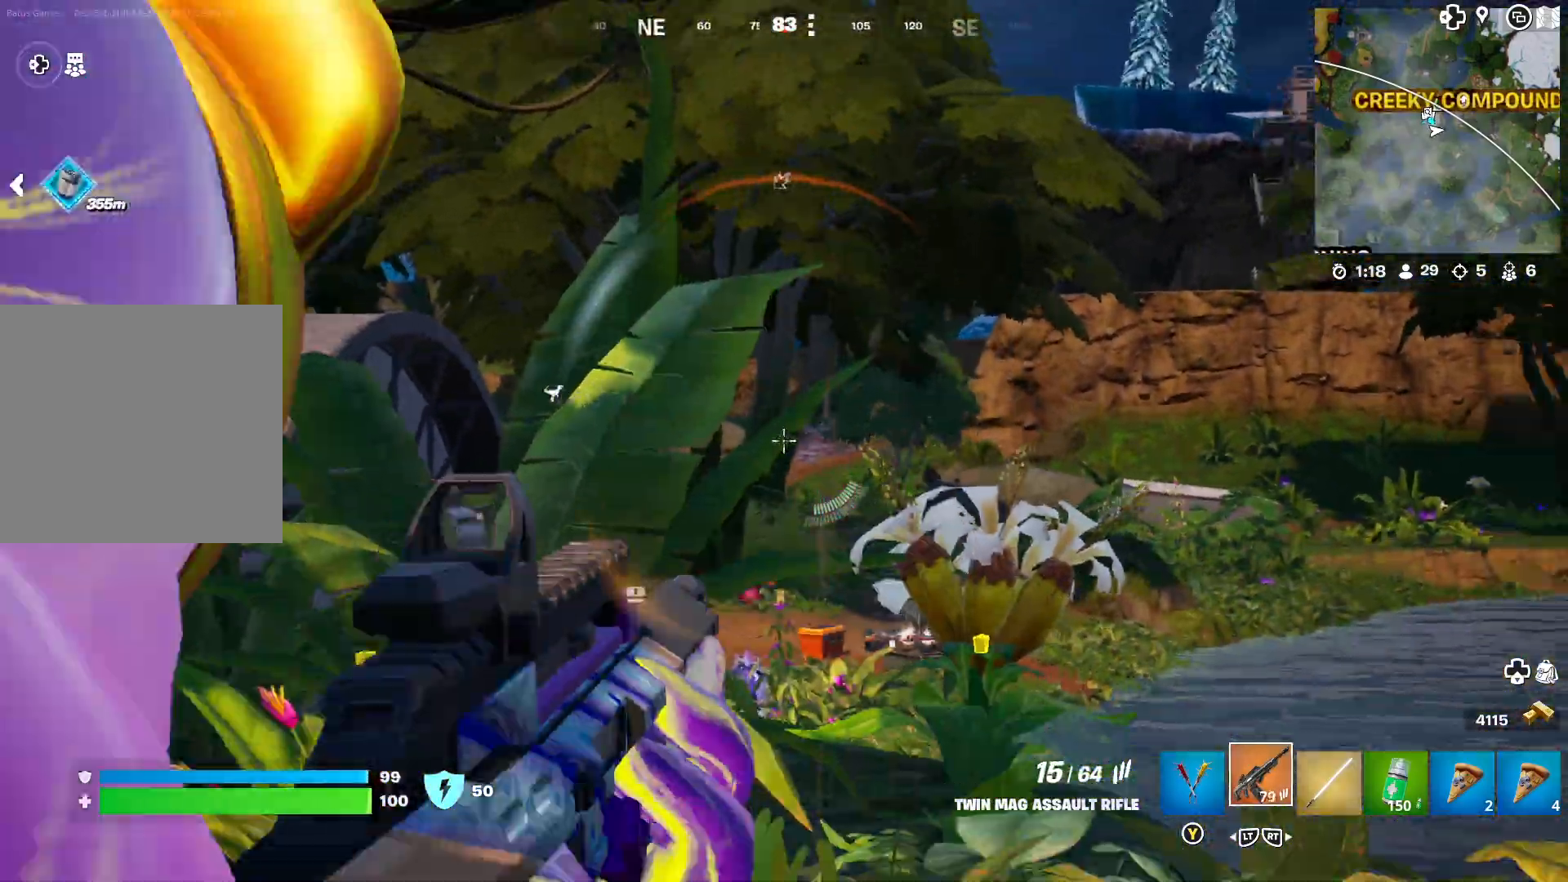
{"buttons": [], "left_stick": "up", "right_stick": "center", "events": [[67, "right_stick", "center"], [100, "left_stick", "up-right"], [117, "R2", "down"], [217, "R2", "up"], [300, "left_stick", "up"], [400, "L3", "down"], [500, "L3", "up"]]}
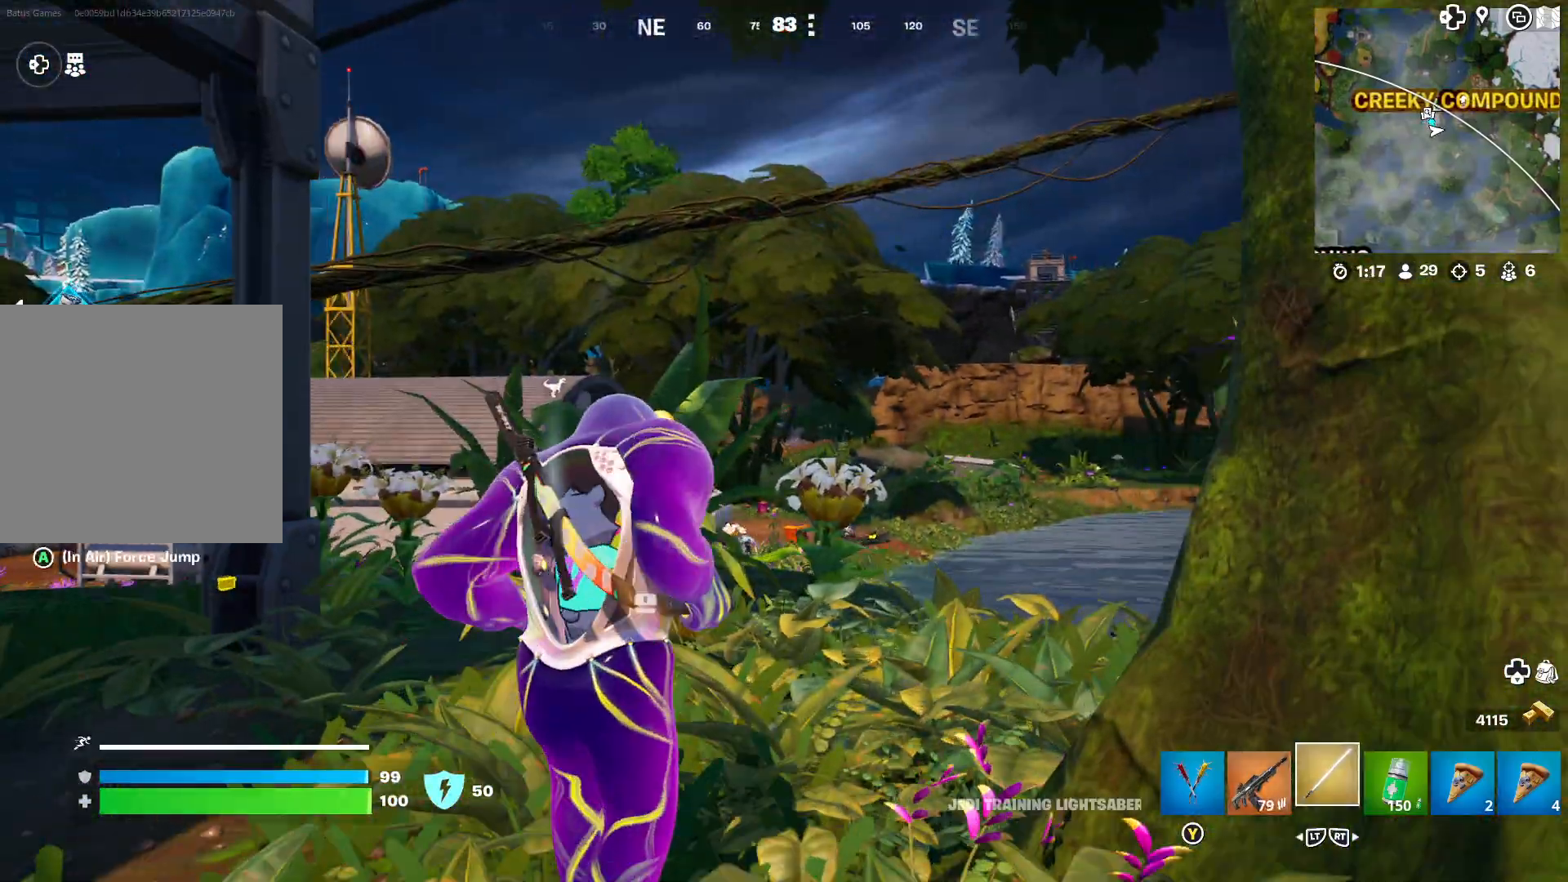
{"buttons": [], "left_stick": "up", "right_stick": "center", "events": [[233, "A", "down"], [317, "A", "up"]]}
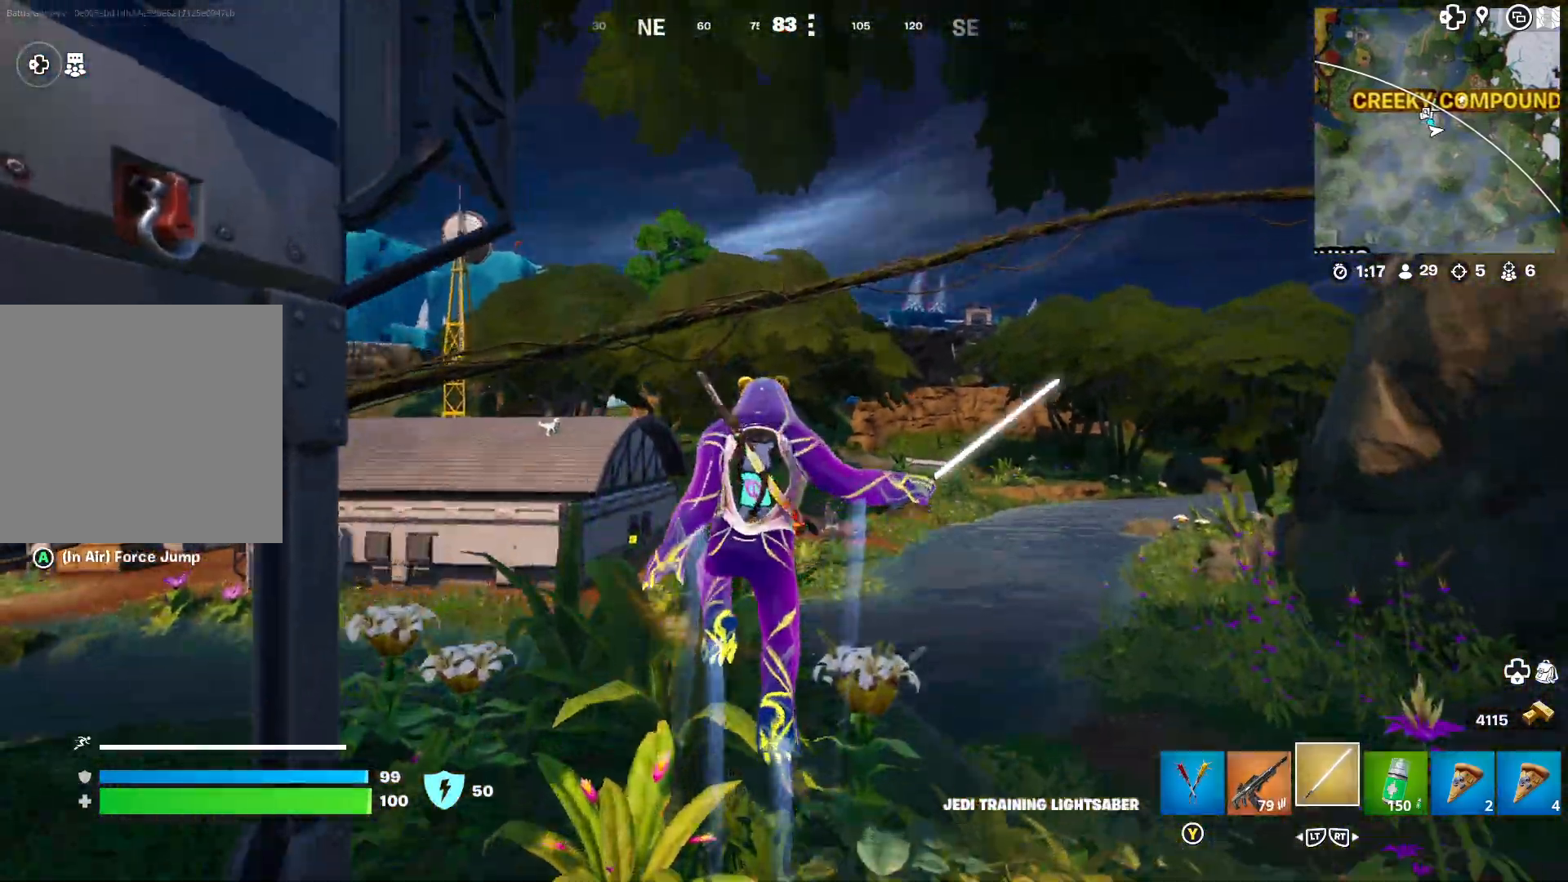
{"buttons": [], "left_stick": "up", "right_stick": "down-left", "events": [[117, "A", "down"], [183, "A", "up"], [233, "A", "down"], [333, "A", "up"], [433, "right_stick", "down-left"]]}
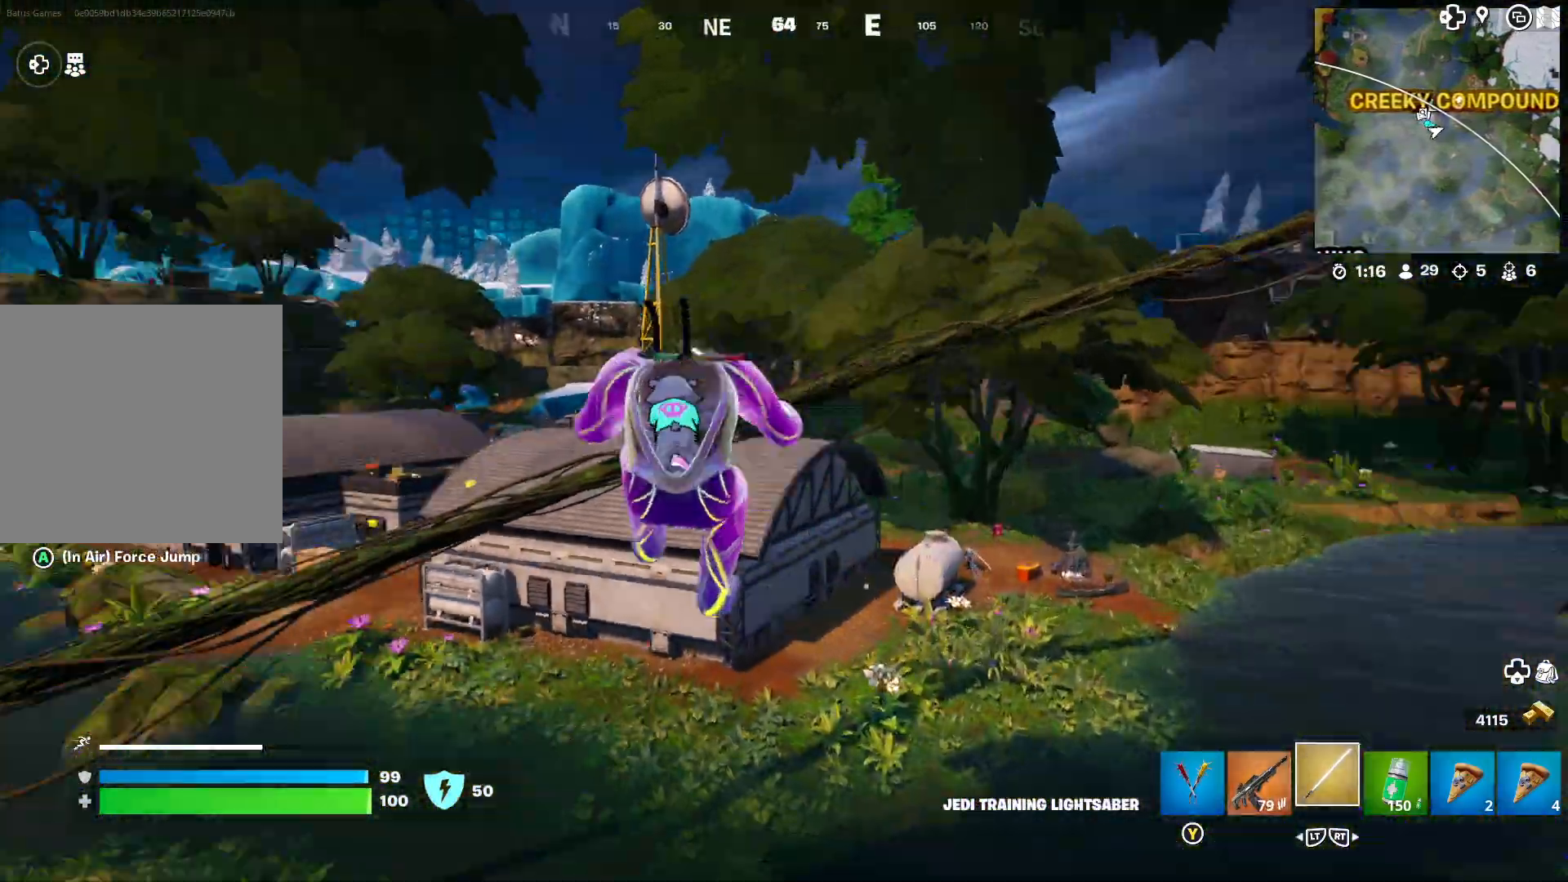
{"buttons": [], "left_stick": "up", "right_stick": "center", "events": [[100, "right_stick", "center"]]}
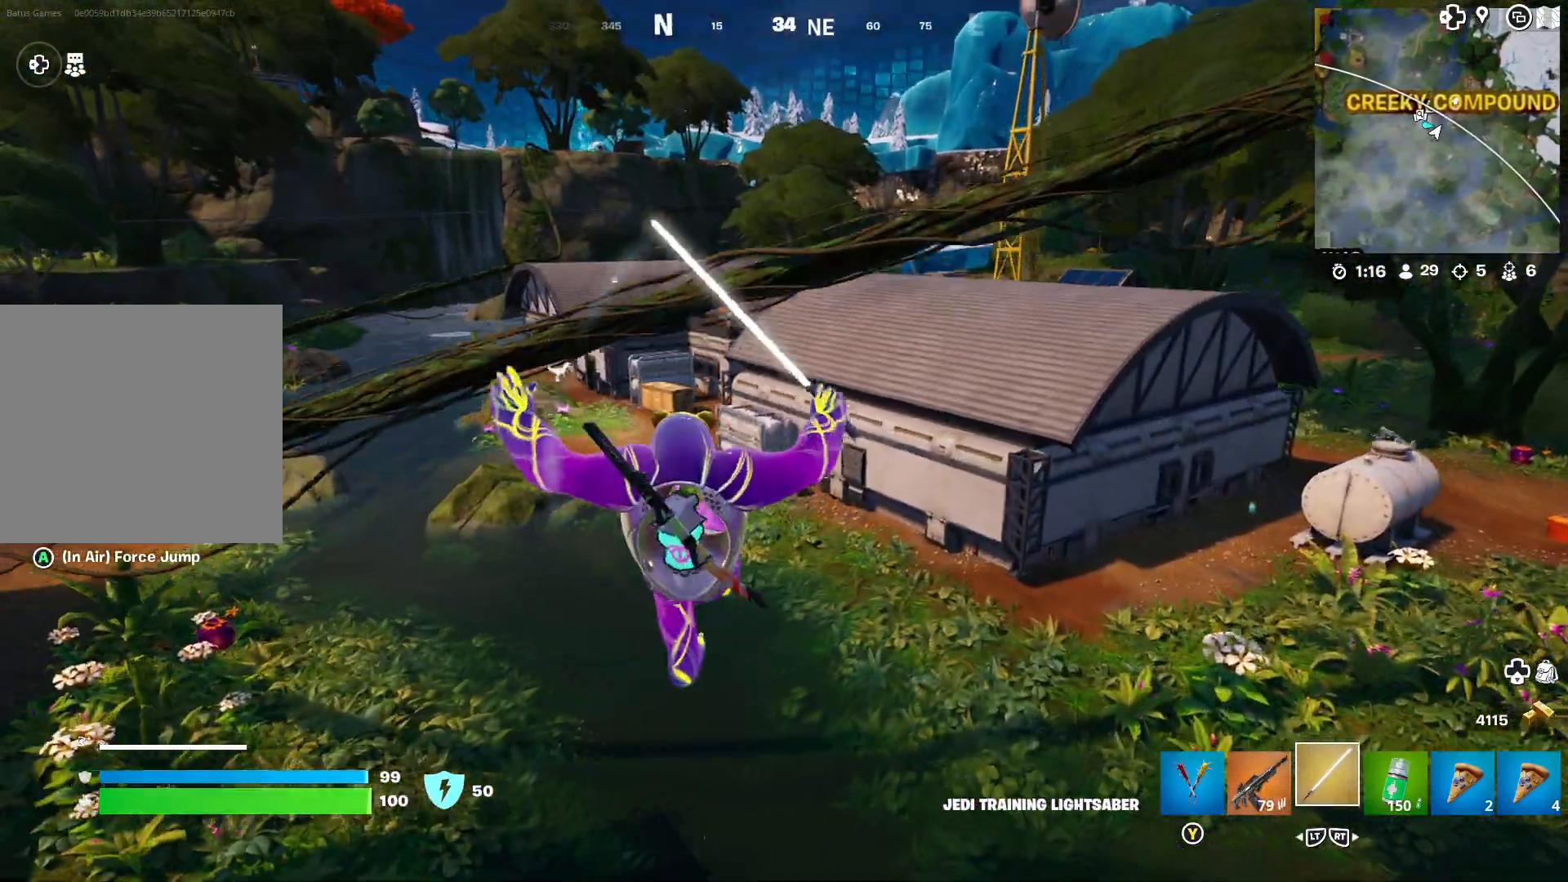
{"buttons": [], "left_stick": "up", "right_stick": "center", "events": []}
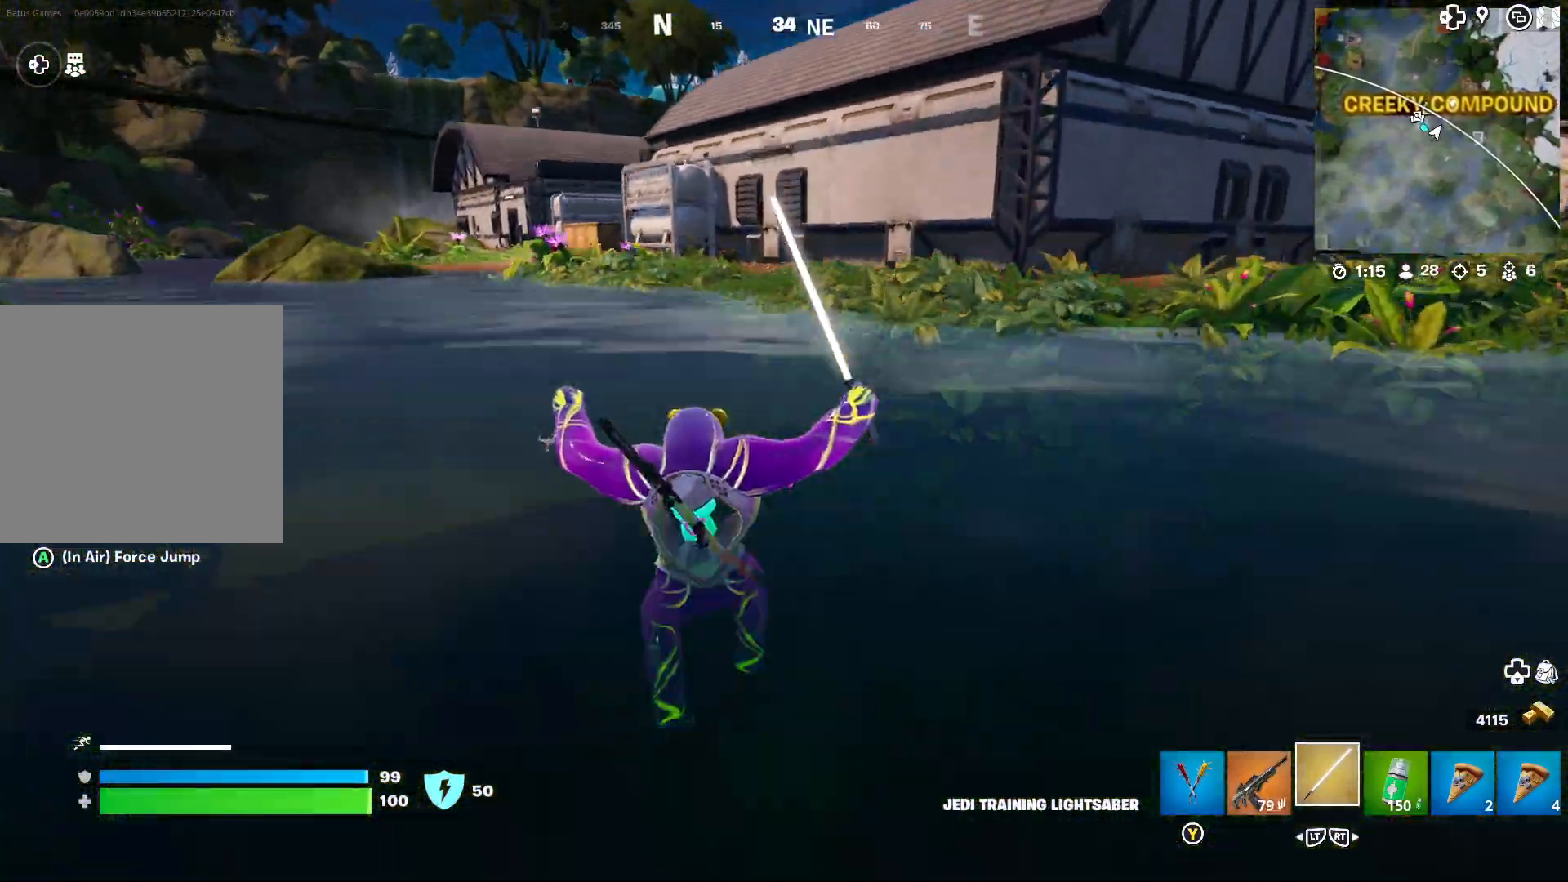
{"buttons": [], "left_stick": "up-left", "right_stick": "center", "events": [[83, "left_stick", "up-left"], [200, "A", "down"], [283, "A", "up"], [367, "A", "down"], [450, "A", "up"]]}
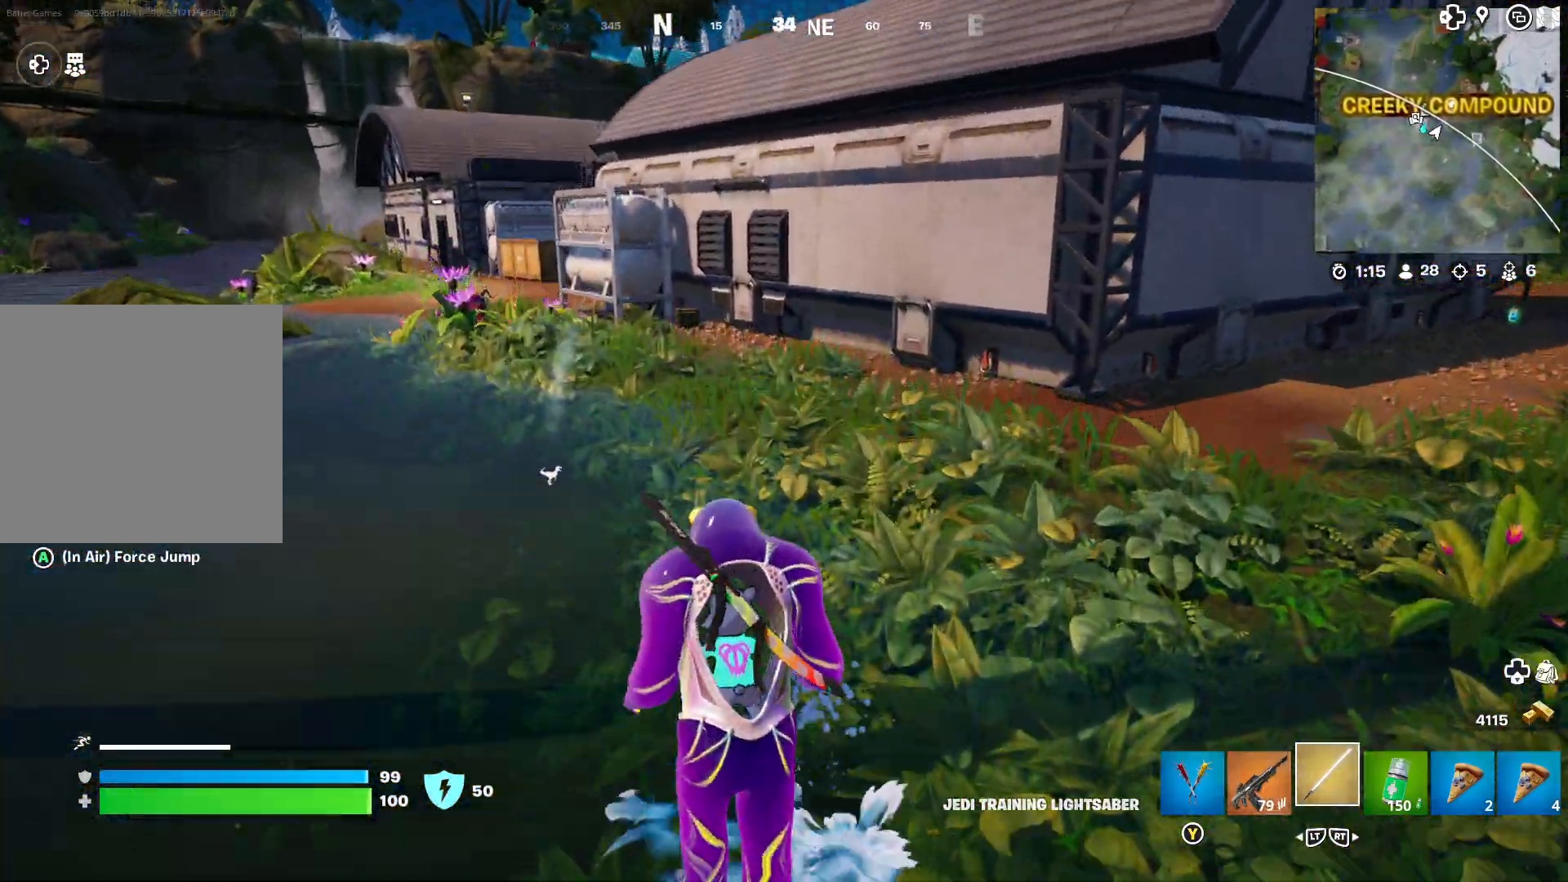
{"buttons": [], "left_stick": "up-left", "right_stick": "center", "events": [[17, "A", "down"], [83, "A", "up"], [250, "right_stick", "right"], [400, "right_stick", "center"]]}
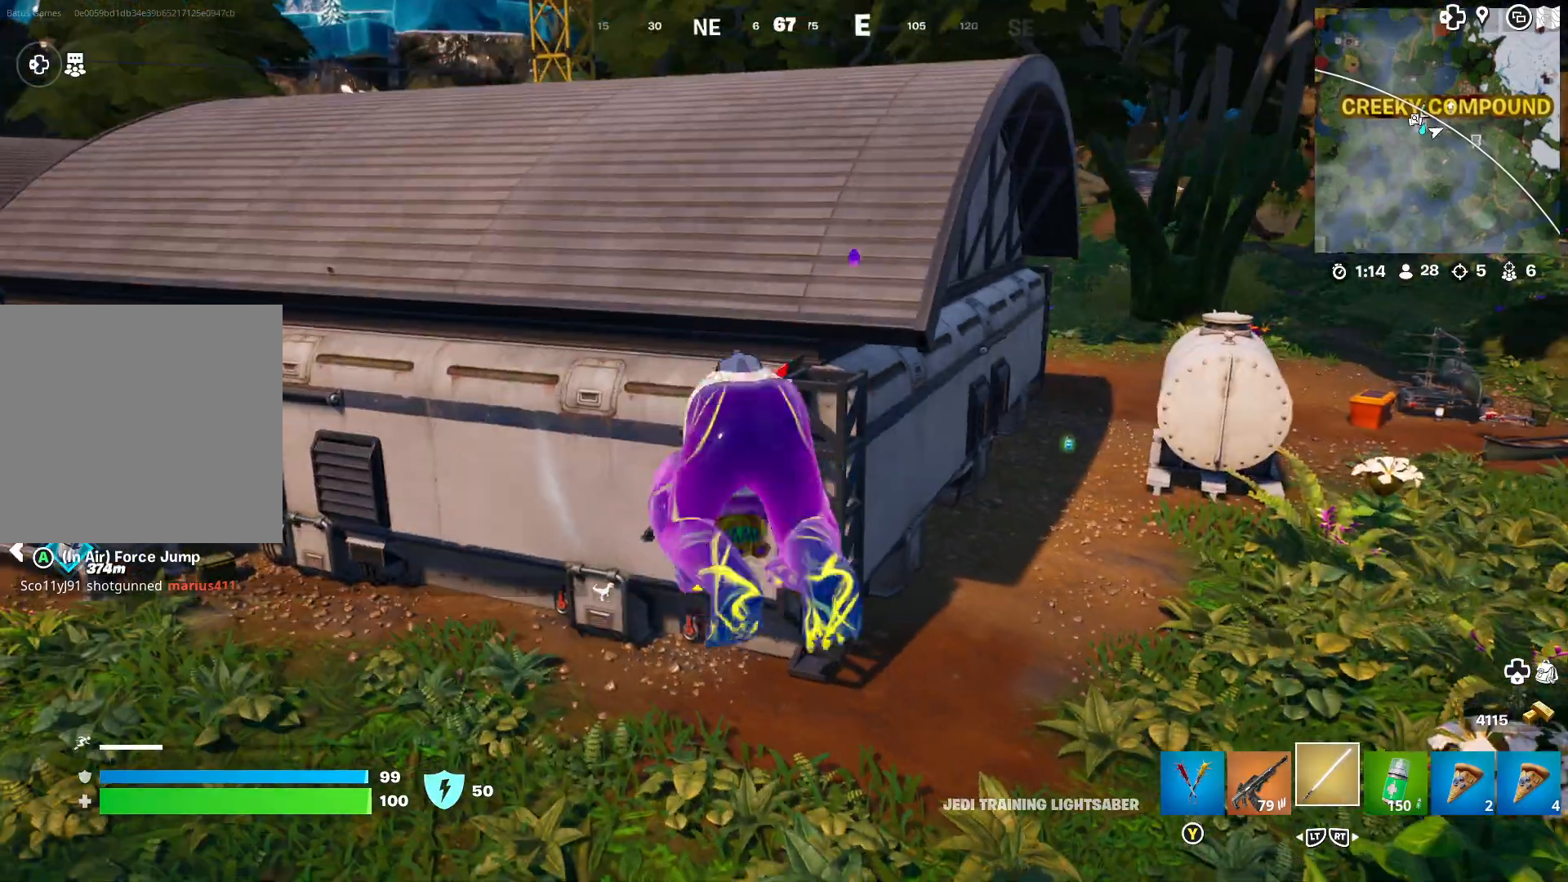
{"buttons": [], "left_stick": "up-left", "right_stick": "center", "events": [[200, "right_stick", "right"], [333, "right_stick", "center"]]}
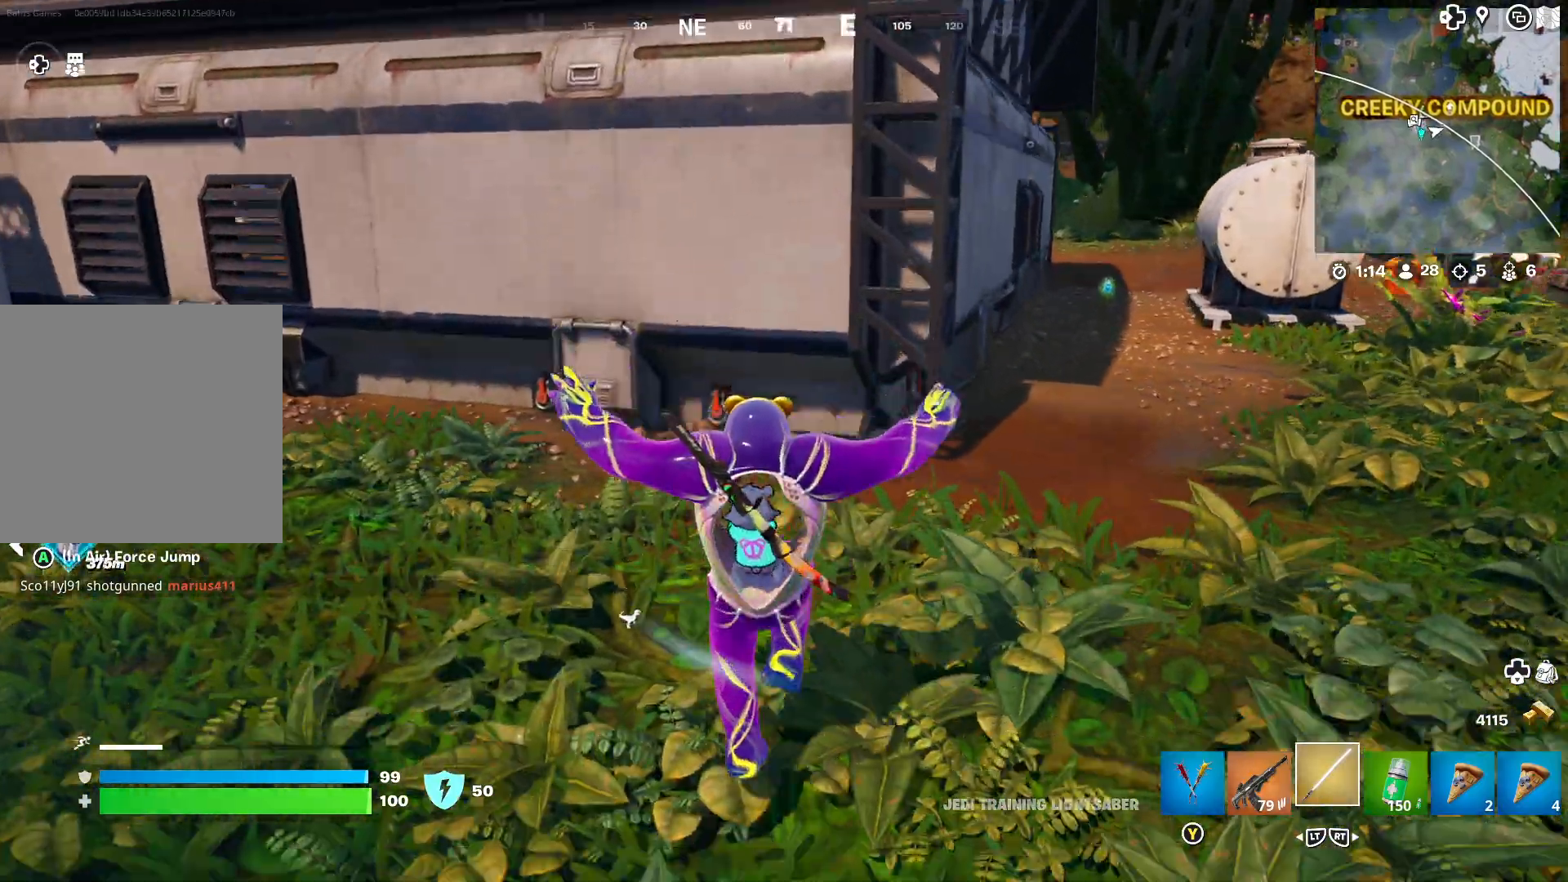
{"buttons": [], "left_stick": "center", "right_stick": "center", "events": [[67, "left_stick", "up"], [200, "right_stick", "up"], [317, "left_stick", "center"], [333, "right_stick", "center"]]}
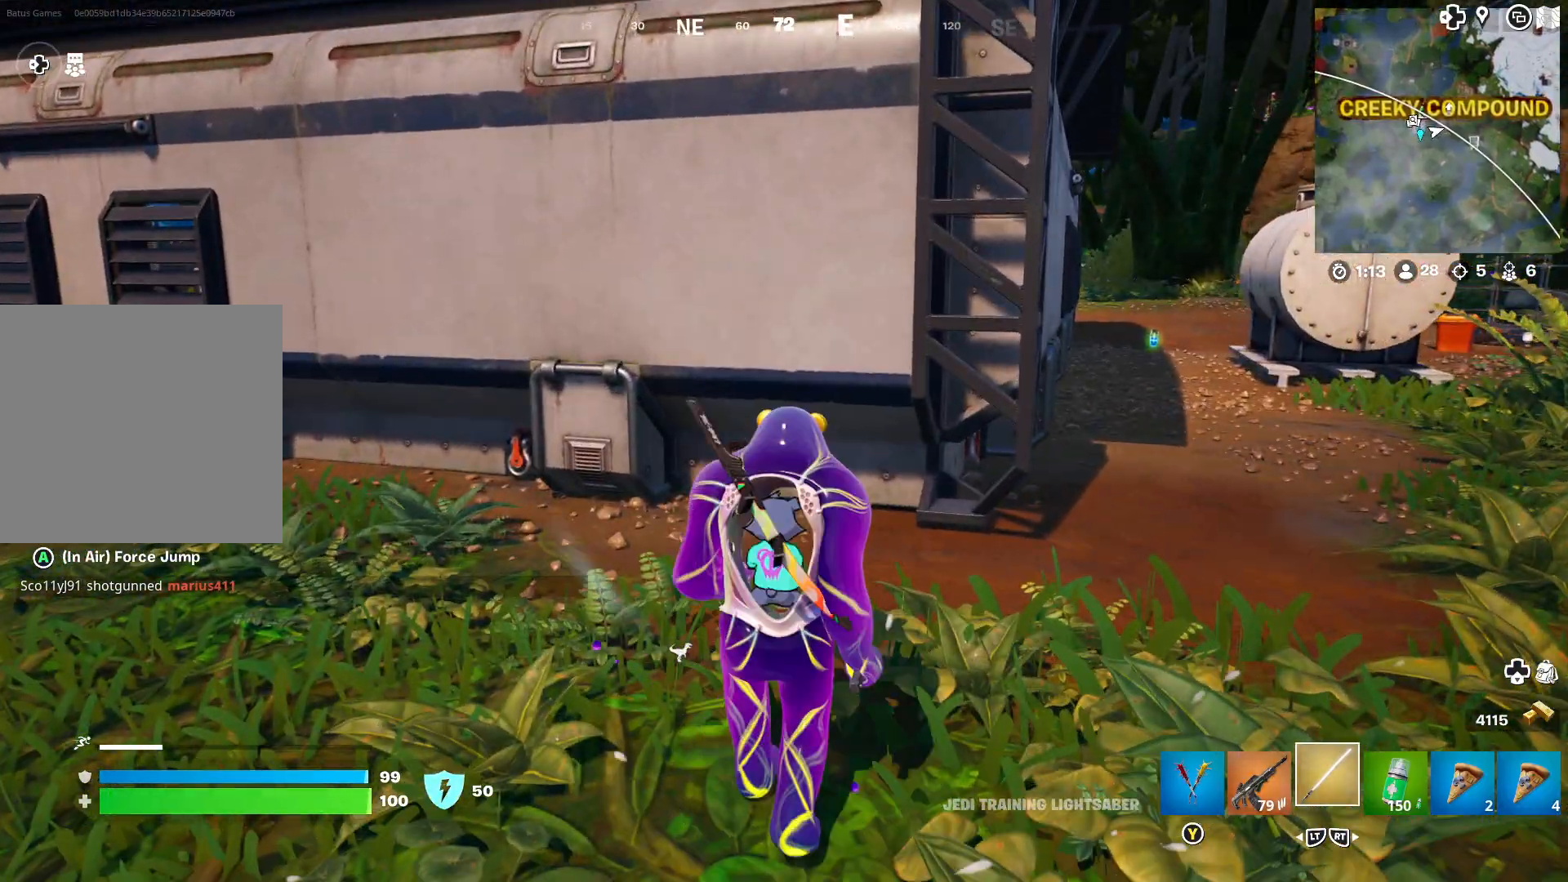
{"buttons": [], "left_stick": "up", "right_stick": "center", "events": [[50, "left_stick", "up-right"], [217, "left_stick", "center"], [350, "left_stick", "up"]]}
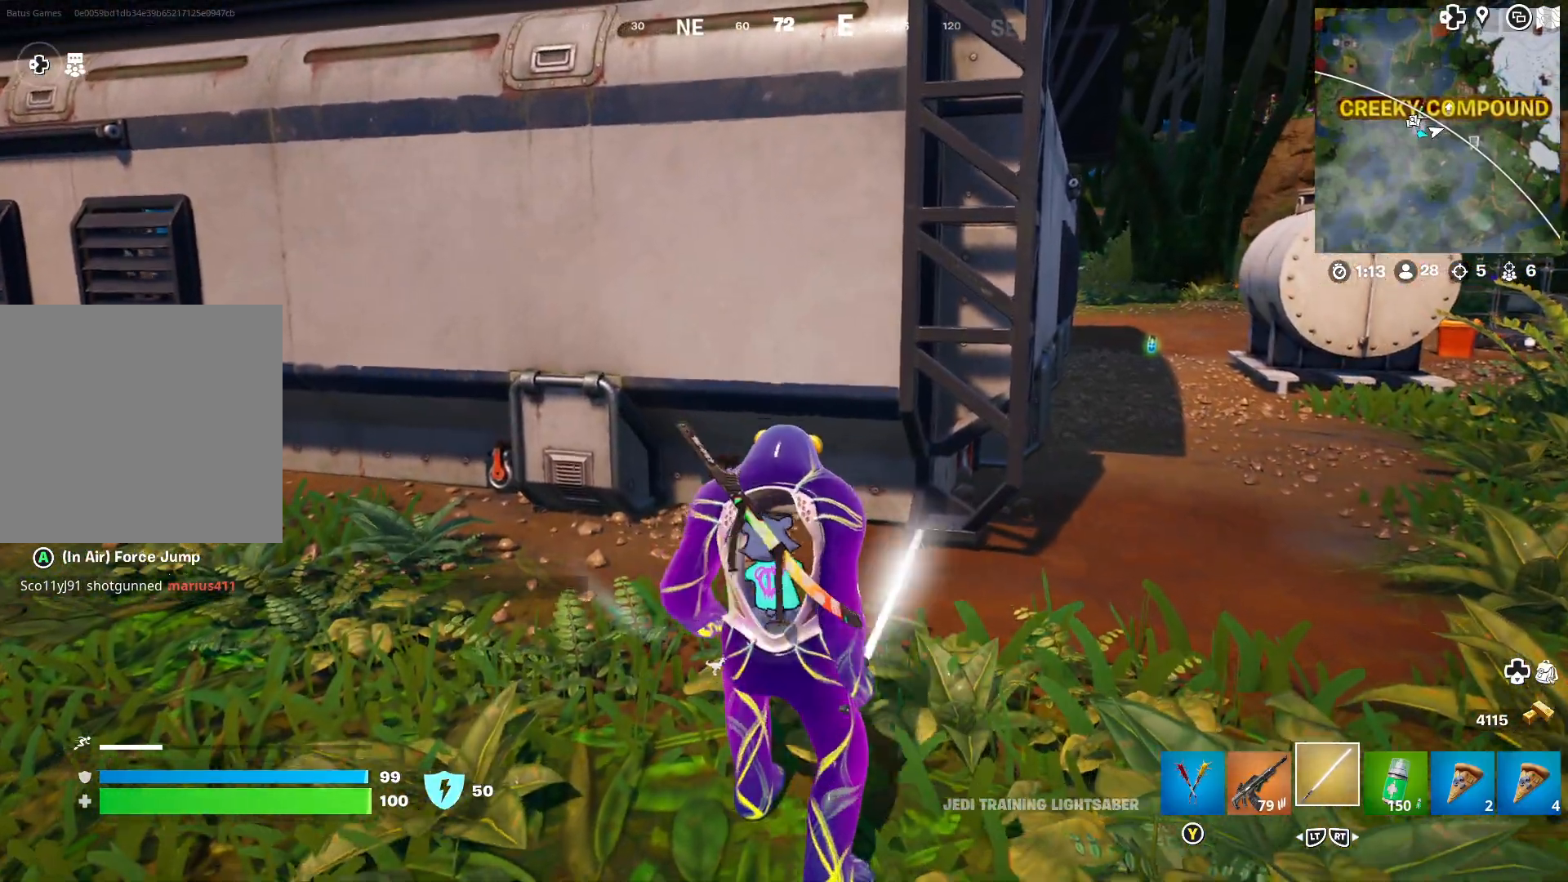
{"buttons": [], "left_stick": "up-right", "right_stick": "center", "events": [[17, "left_stick", "up-right"], [67, "right_stick", "right"], [167, "right_stick", "center"]]}
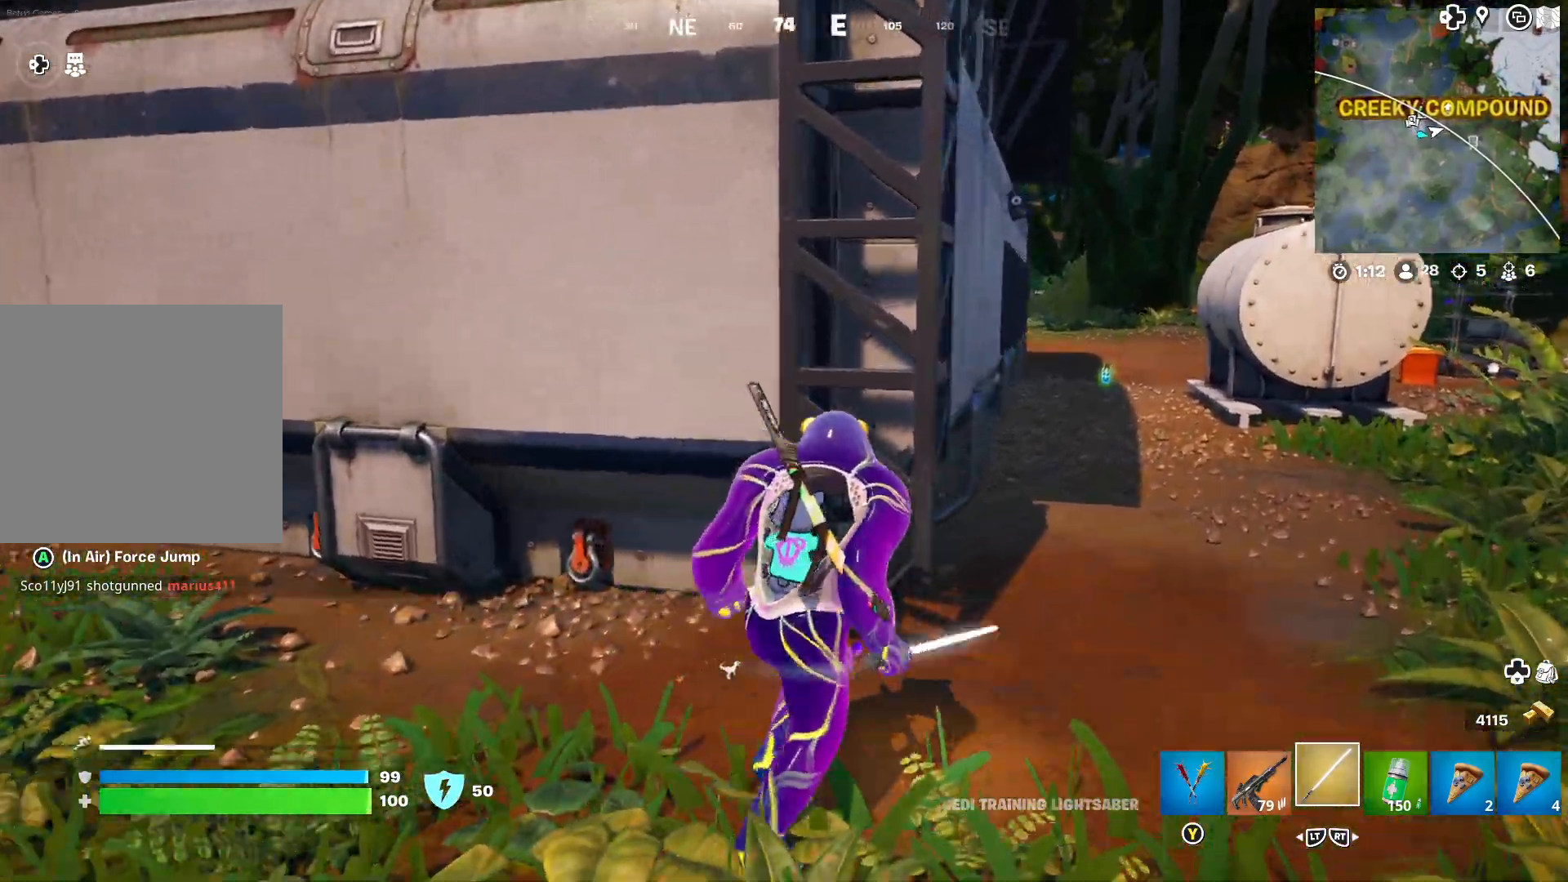
{"buttons": [], "left_stick": "up-right", "right_stick": "left", "events": [[483, "right_stick", "left"]]}
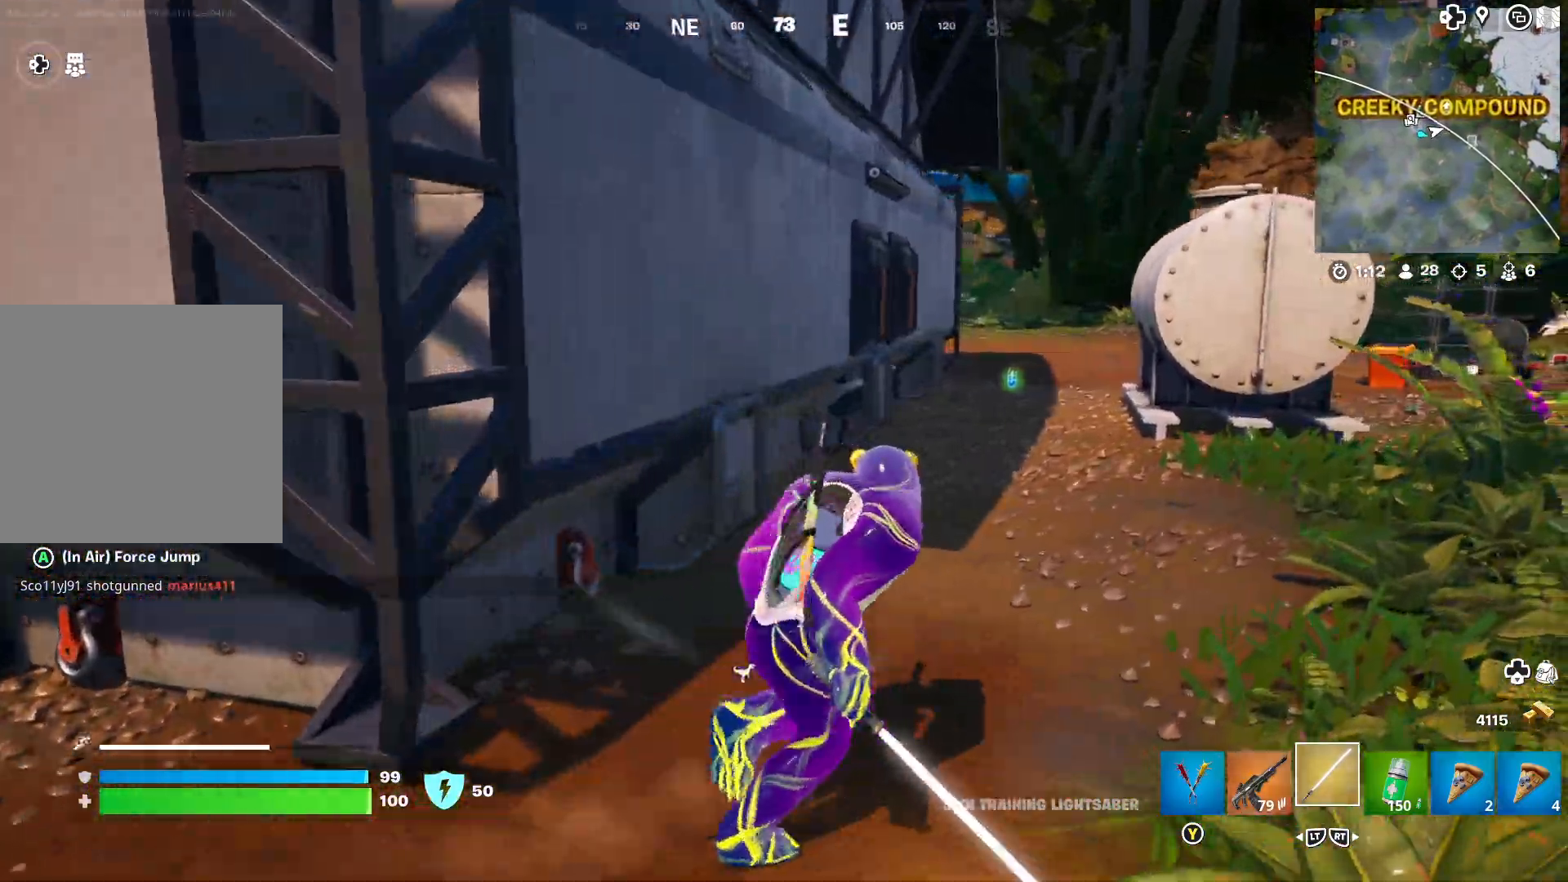
{"buttons": [], "left_stick": "up-right", "right_stick": "center", "events": [[83, "right_stick", "center"]]}